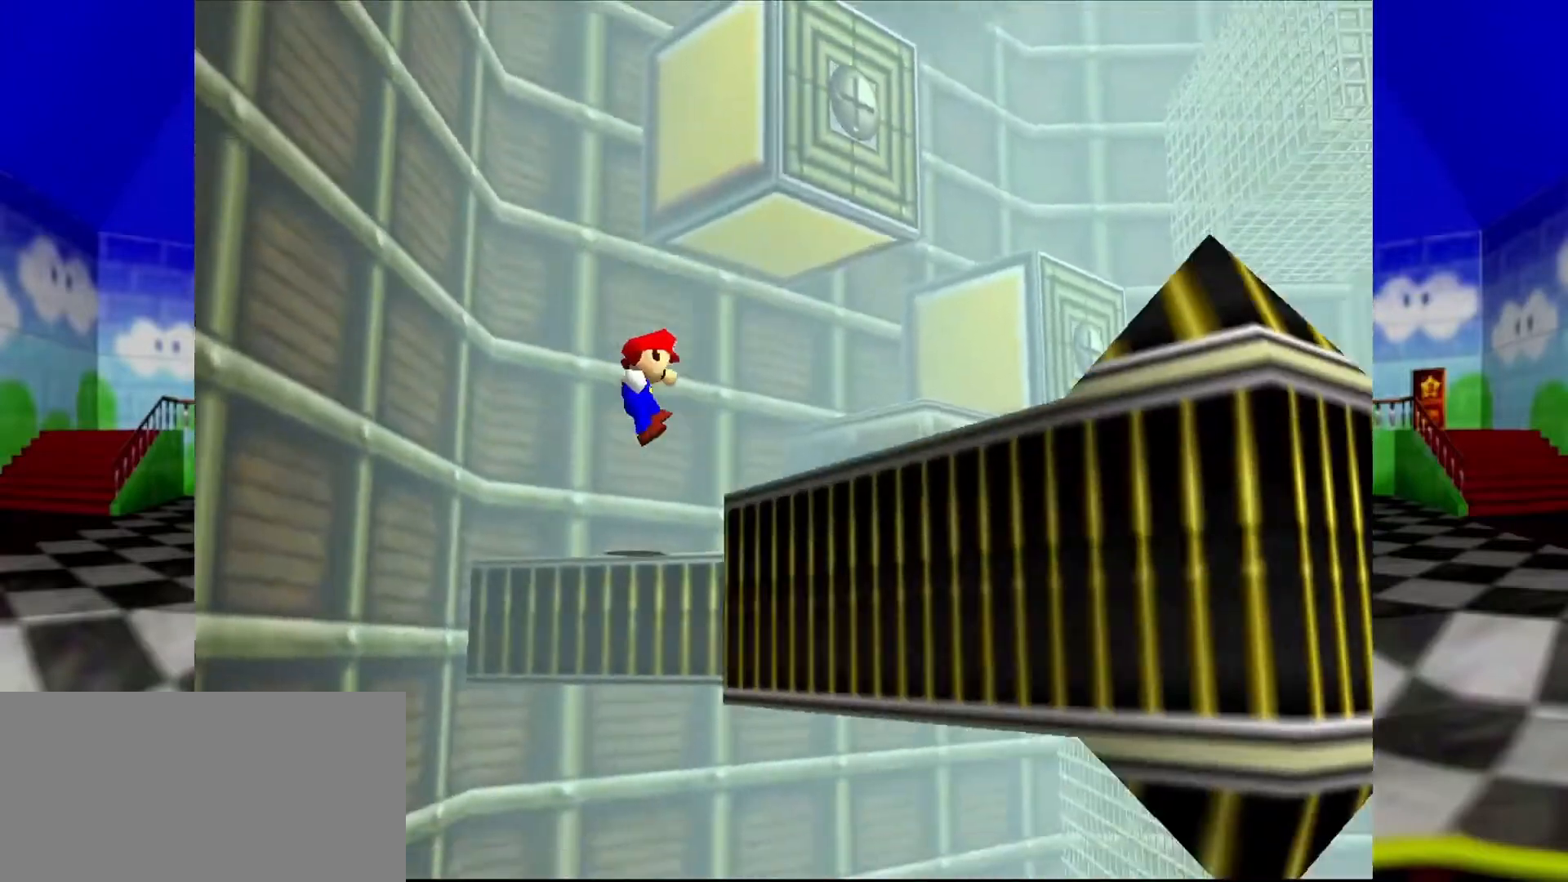
Gameplay with a controller (Nintendo layout); each line is a JSON object with the inputs held at the frame after it. "events" lists button and stick changes between this image and that frame as [ms after this image, input, new state], when the widget could be followed in between. Not read: L1 L3 R3.
{"buttons": [], "left_stick": "up-right", "events": [[67, "left_stick", "center"], [400, "left_stick", "up-right"]]}
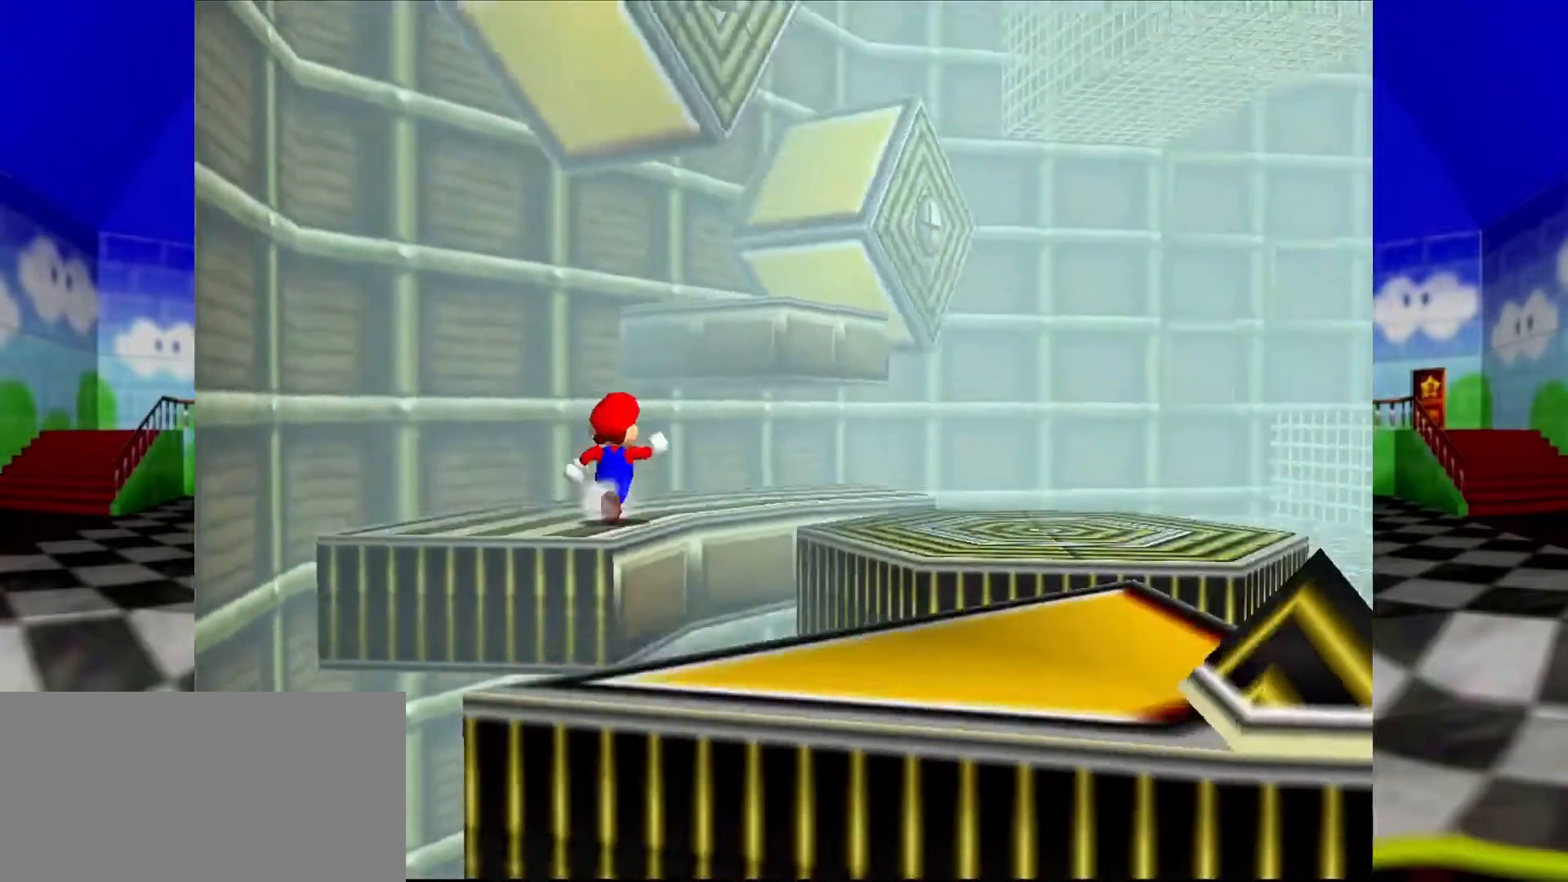
{"buttons": ["A"], "left_stick": "up", "events": [[67, "A", "down"], [133, "A", "up"], [367, "left_stick", "up"], [500, "A", "down"]]}
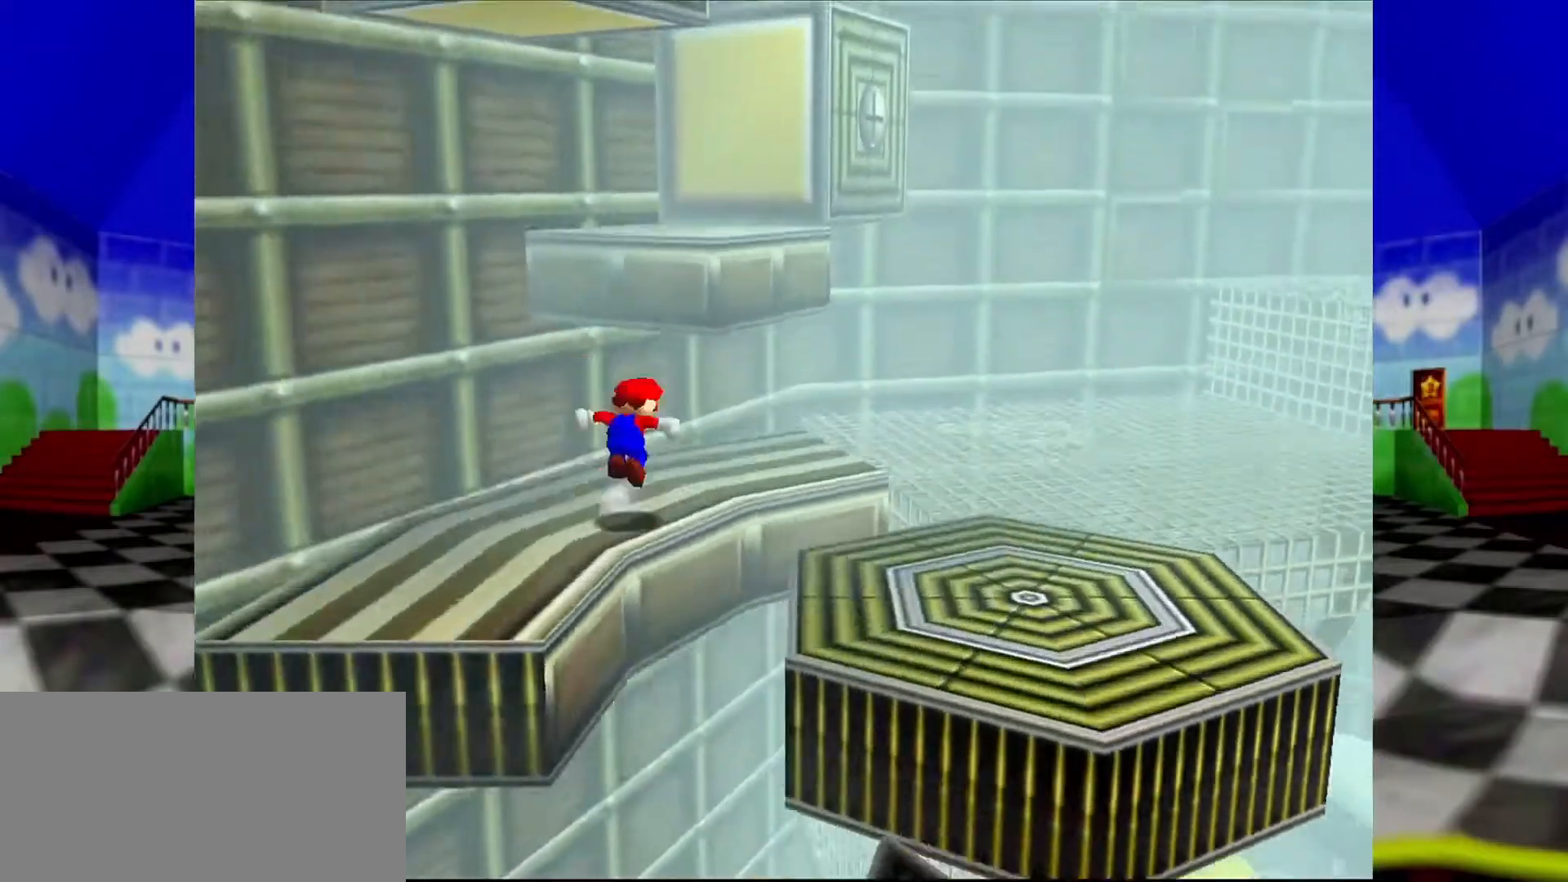
{"buttons": ["C_RIGHT"], "left_stick": "center", "events": [[300, "A", "up"], [367, "C_RIGHT", "down"], [433, "left_stick", "center"], [467, "C_RIGHT", "up"], [500, "C_RIGHT", "down"]]}
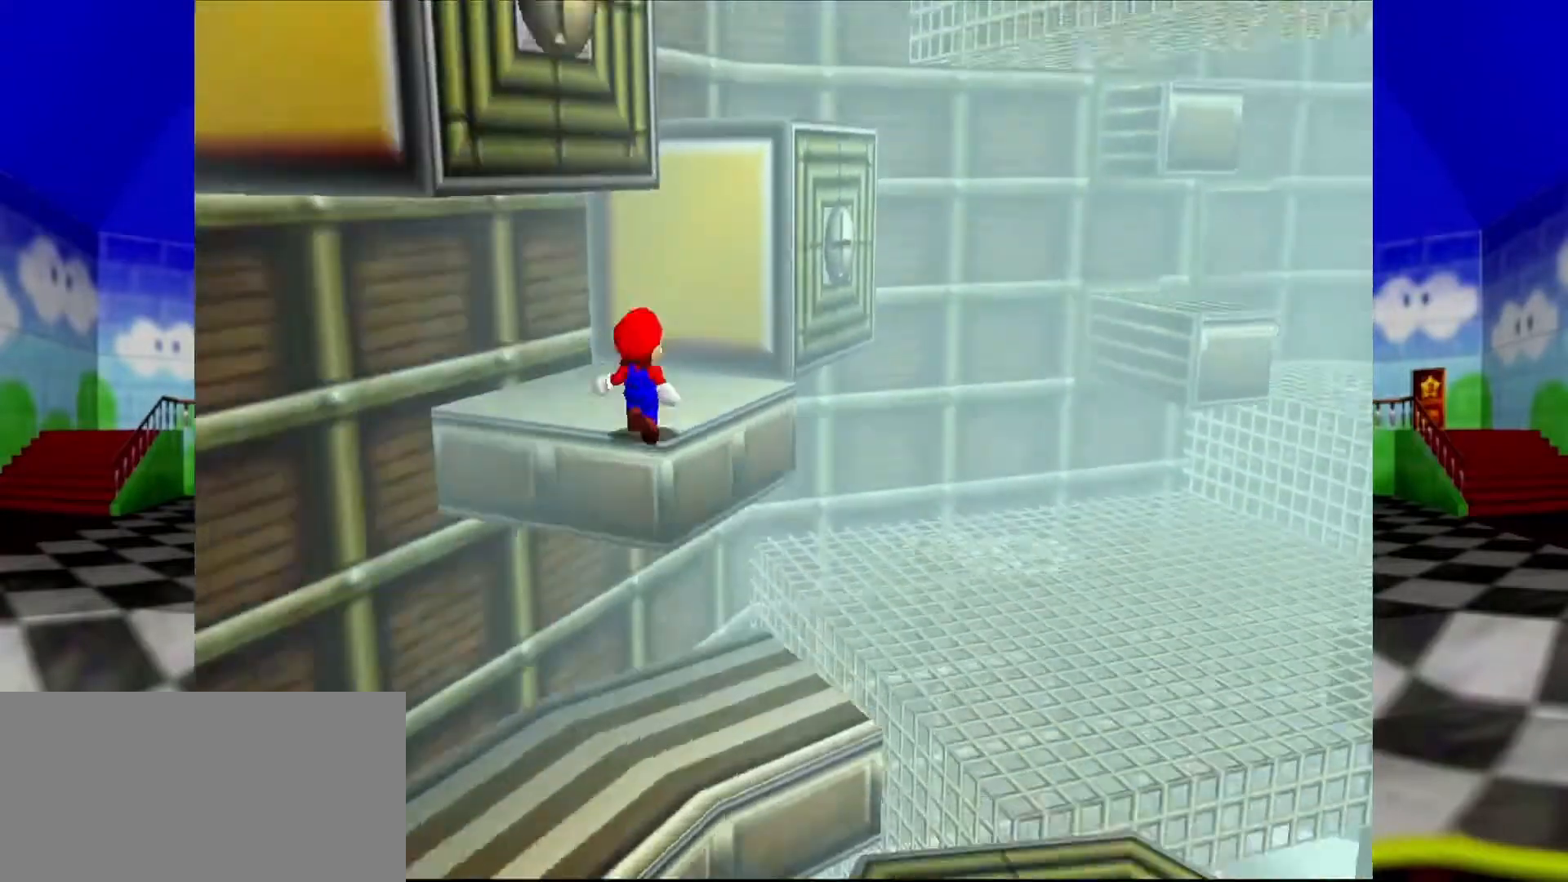
{"buttons": [], "left_stick": "up-right", "events": [[133, "C_RIGHT", "up"], [133, "left_stick", "up-right"], [300, "left_stick", "center"], [467, "left_stick", "up-right"]]}
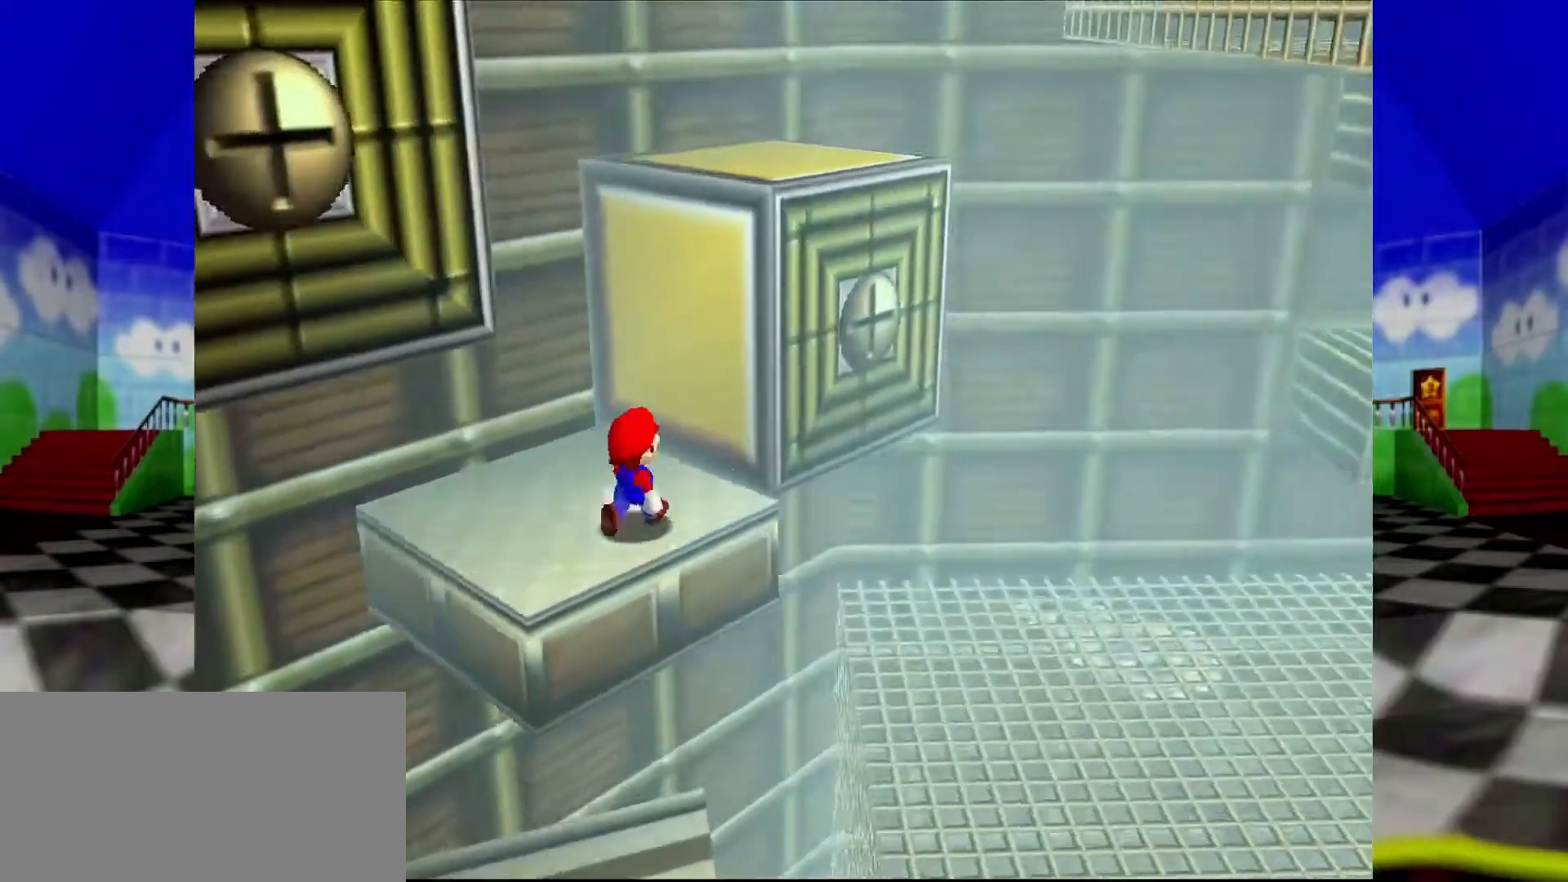
{"buttons": ["A"], "left_stick": "up", "events": [[33, "A", "down"], [100, "A", "up"], [433, "A", "down"], [500, "left_stick", "up"]]}
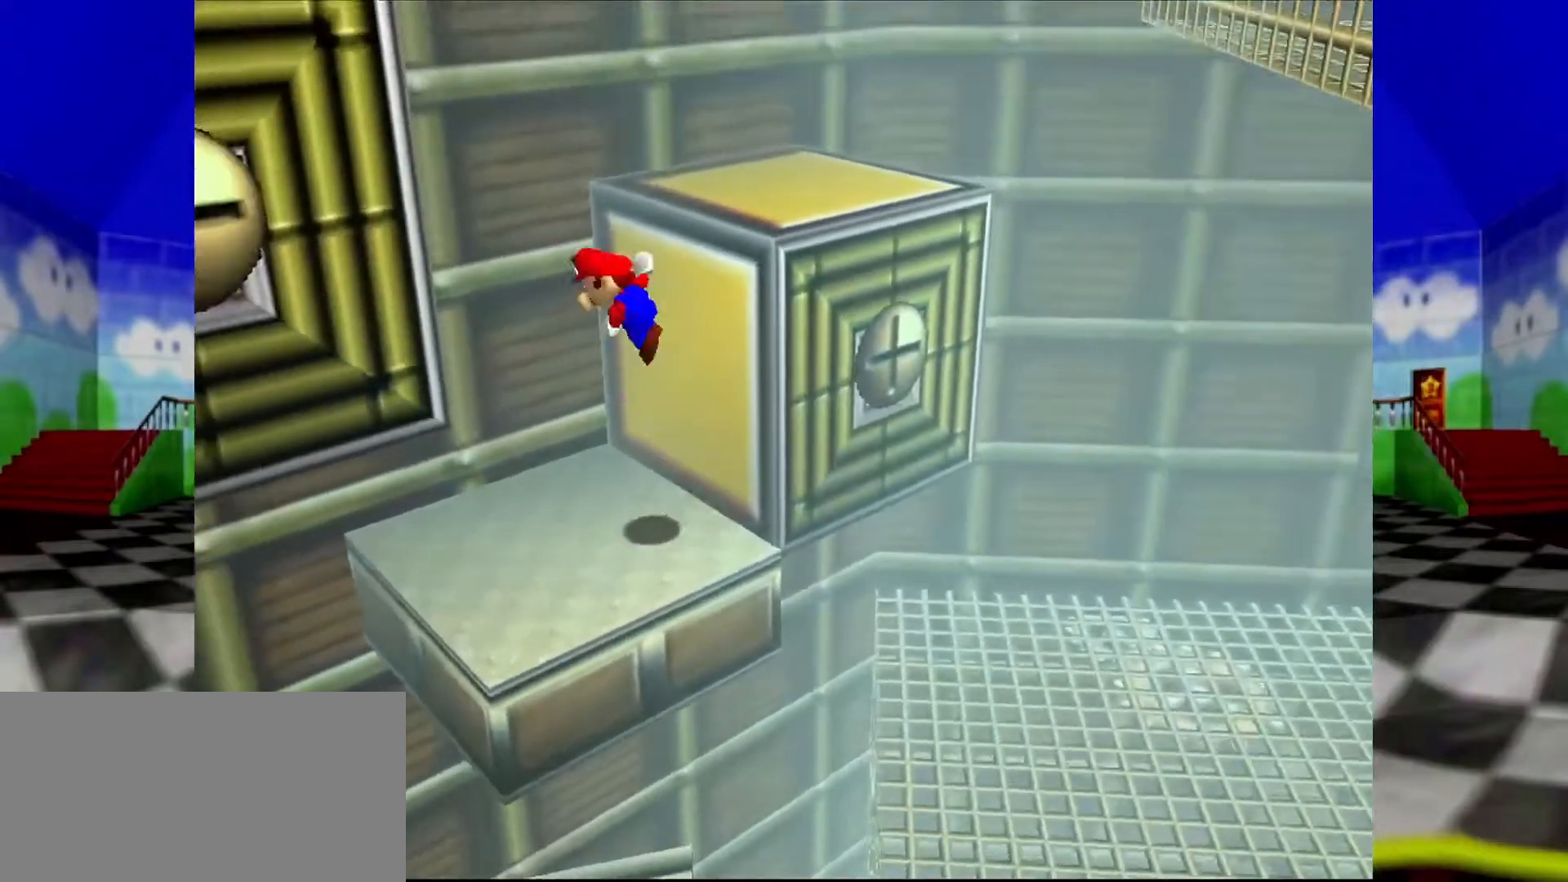
{"buttons": ["A"], "left_stick": "down-left", "events": [[100, "left_stick", "up-right"], [300, "left_stick", "down-left"]]}
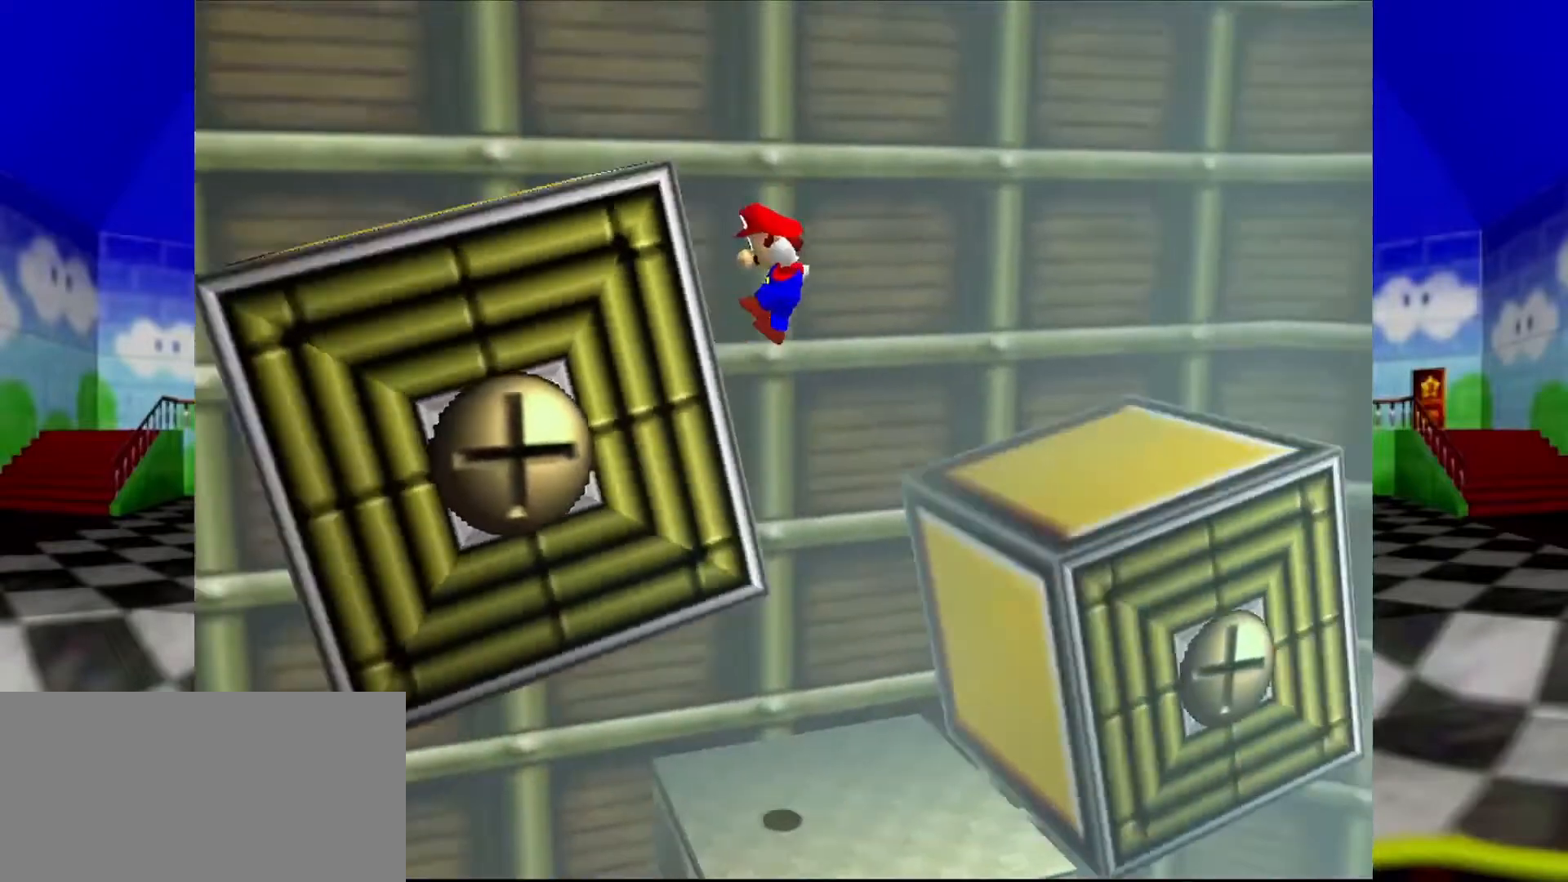
{"buttons": ["A"], "left_stick": "center", "events": [[100, "A", "up"], [233, "left_stick", "down-right"], [333, "A", "down"], [467, "left_stick", "center"]]}
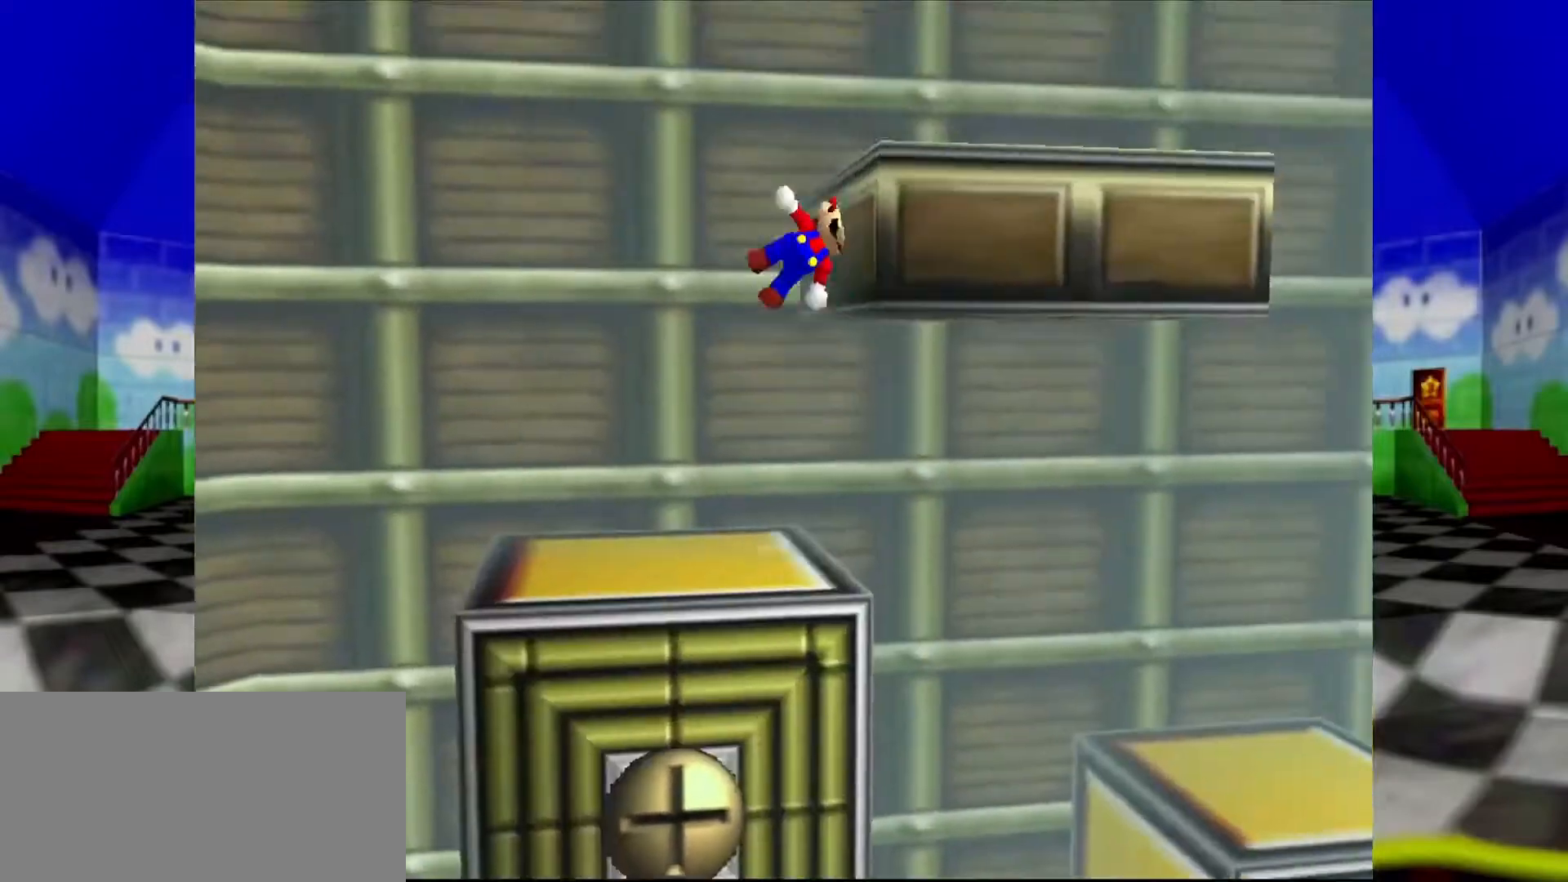
{"buttons": ["C_RIGHT"], "left_stick": "right", "events": [[67, "left_stick", "right"], [133, "left_stick", "center"], [200, "left_stick", "down-left"], [267, "left_stick", "center"], [333, "A", "up"], [333, "left_stick", "right"], [500, "C_RIGHT", "down"]]}
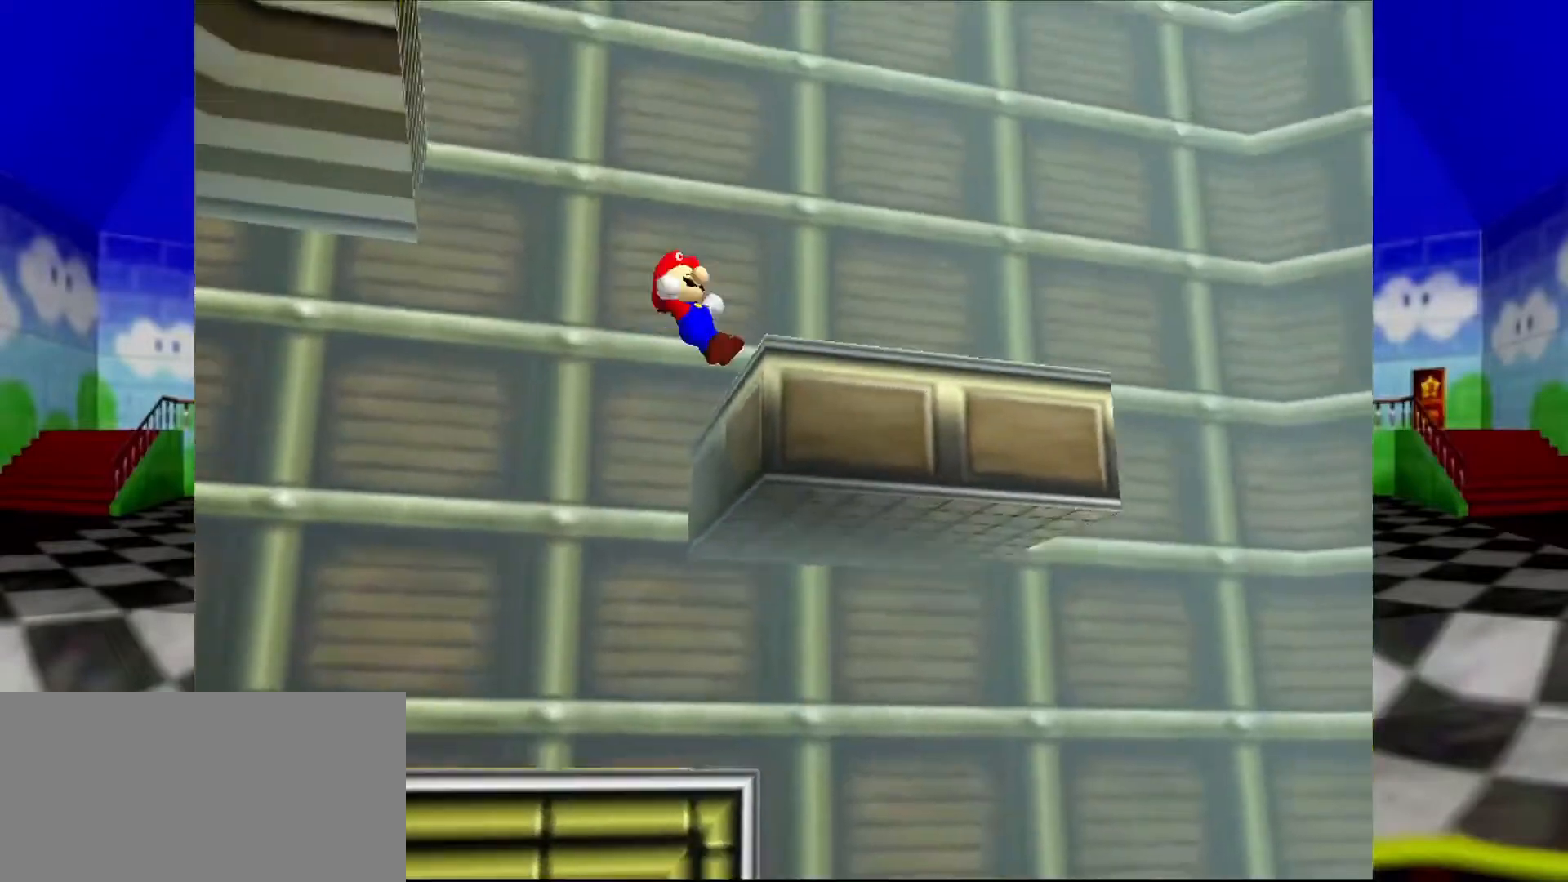
{"buttons": [], "left_stick": "center", "events": [[133, "C_RIGHT", "up"], [233, "A", "down"], [233, "left_stick", "center"], [367, "A", "up"]]}
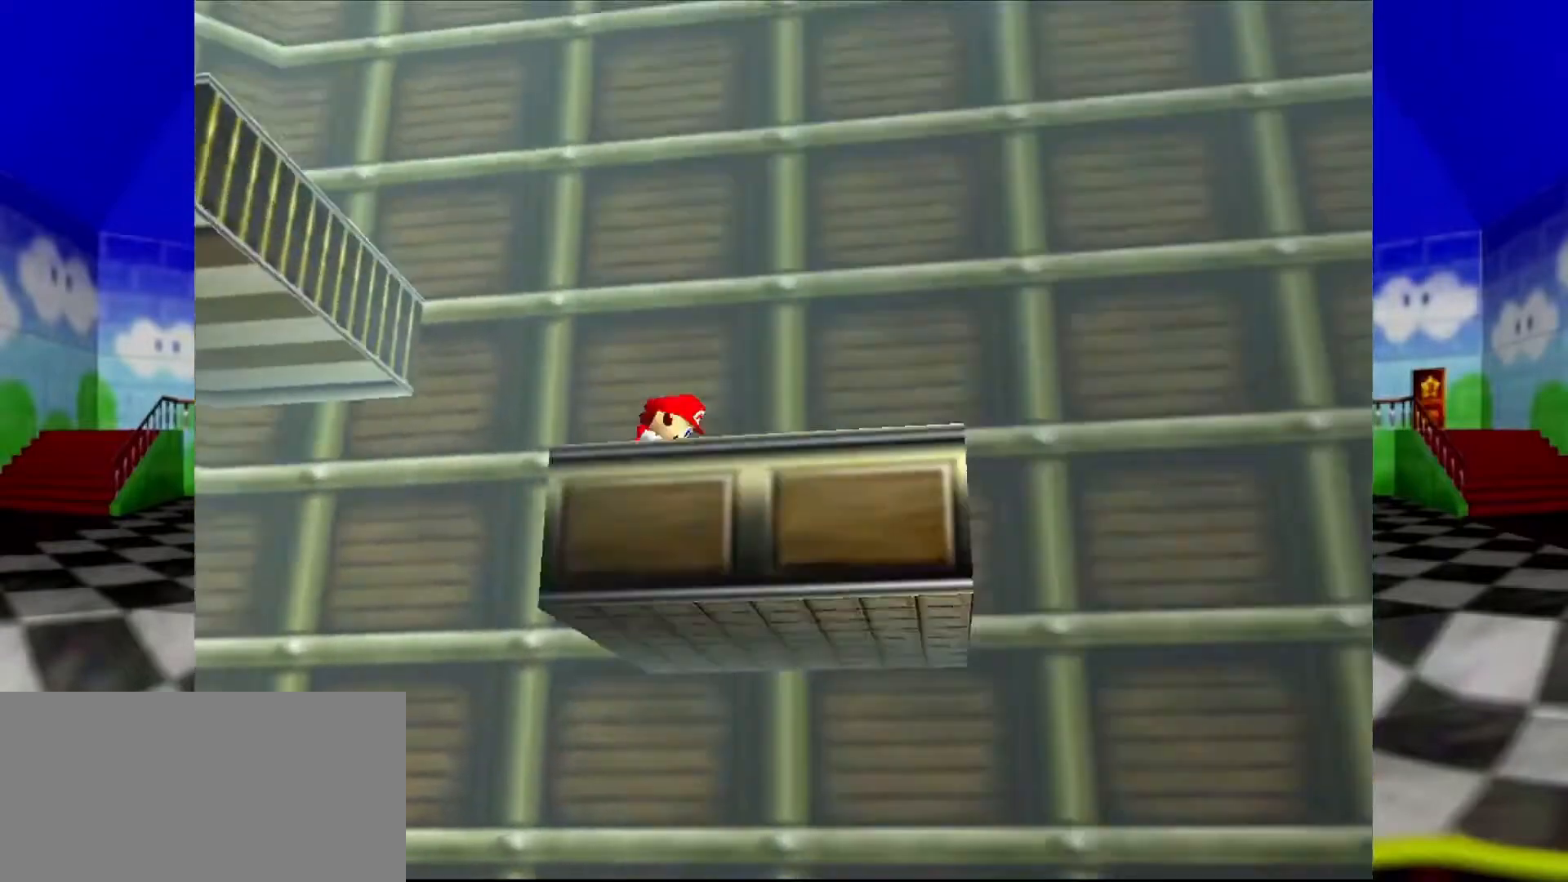
{"buttons": [], "left_stick": "center", "events": [[100, "R1", "down"], [133, "C_DOWN", "down"], [233, "R1", "up"], [267, "C_DOWN", "up"]]}
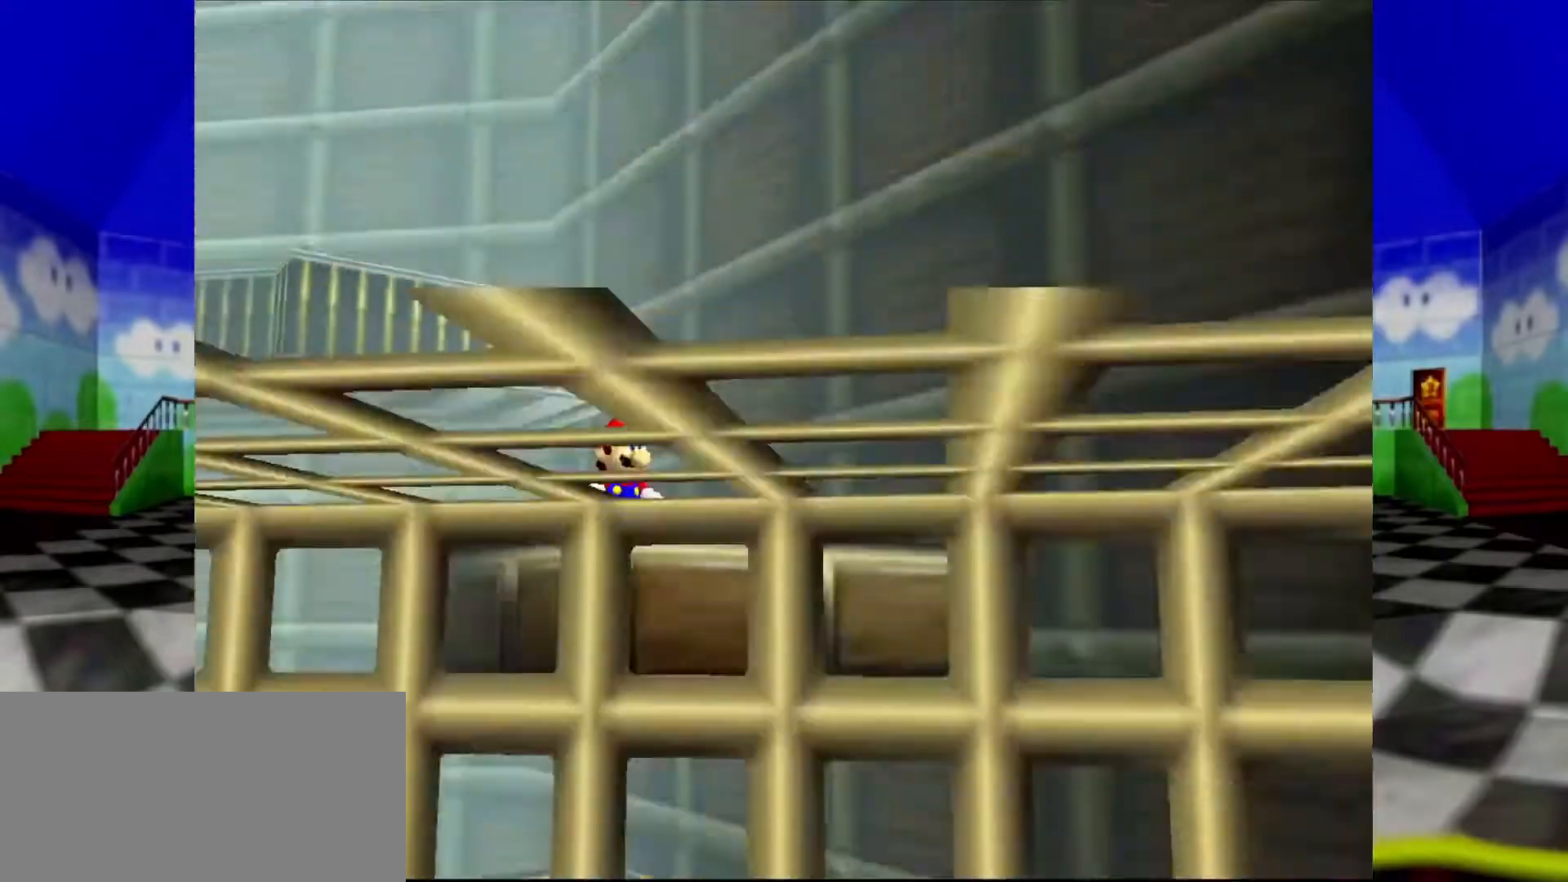
{"buttons": [], "left_stick": "down-right", "events": [[33, "left_stick", "down"], [167, "C_LEFT", "down"], [300, "C_LEFT", "up"], [433, "left_stick", "down-right"]]}
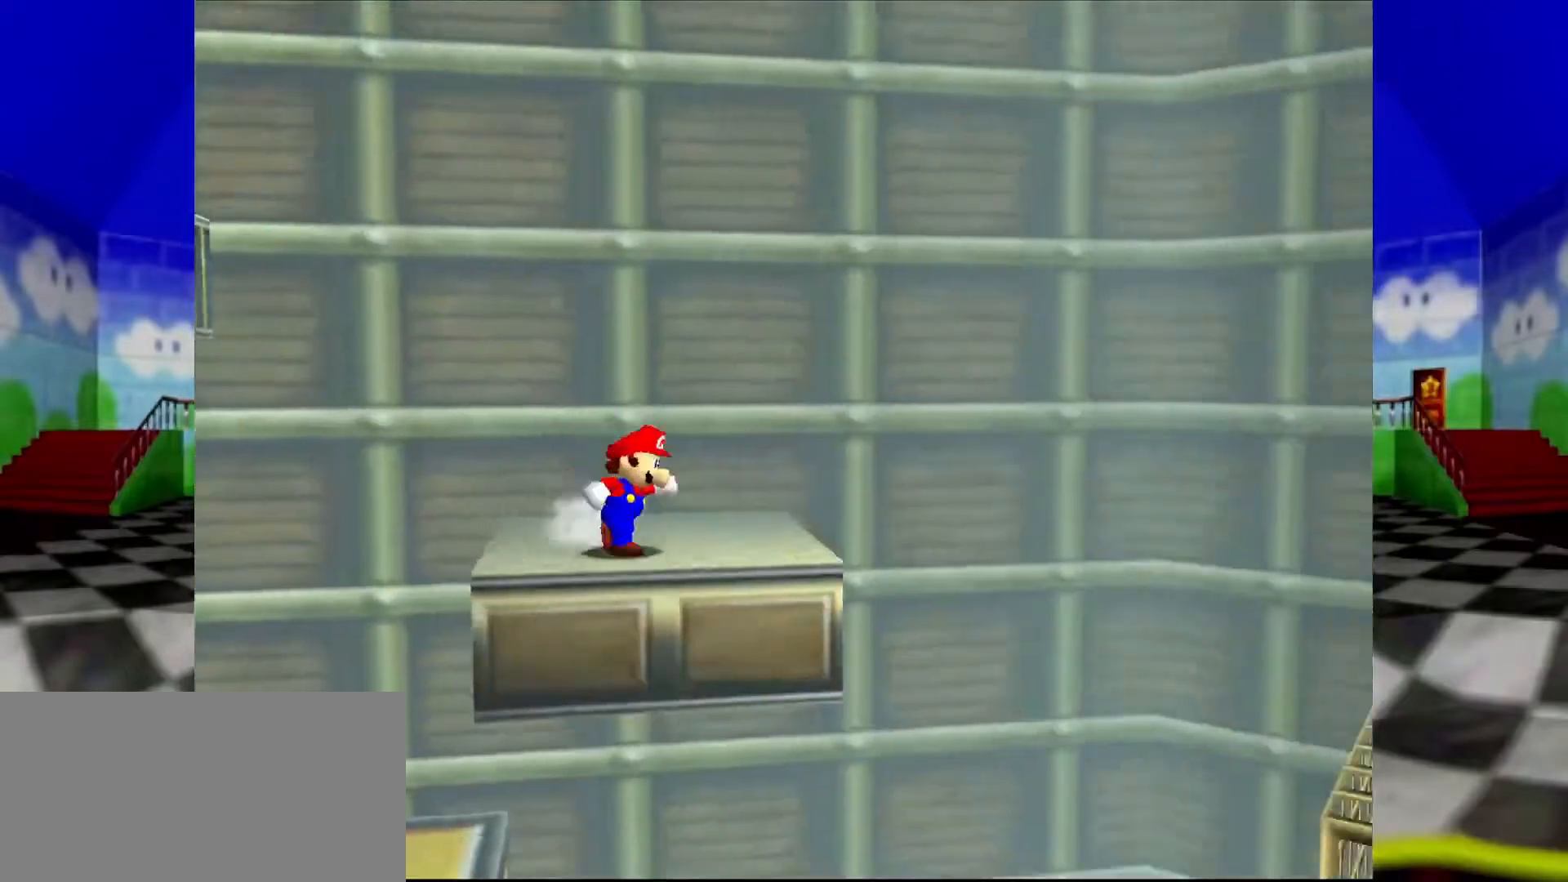
{"buttons": [], "left_stick": "left", "events": [[33, "left_stick", "right"], [100, "R1", "down"], [233, "R1", "up"], [267, "left_stick", "up-left"], [367, "left_stick", "left"]]}
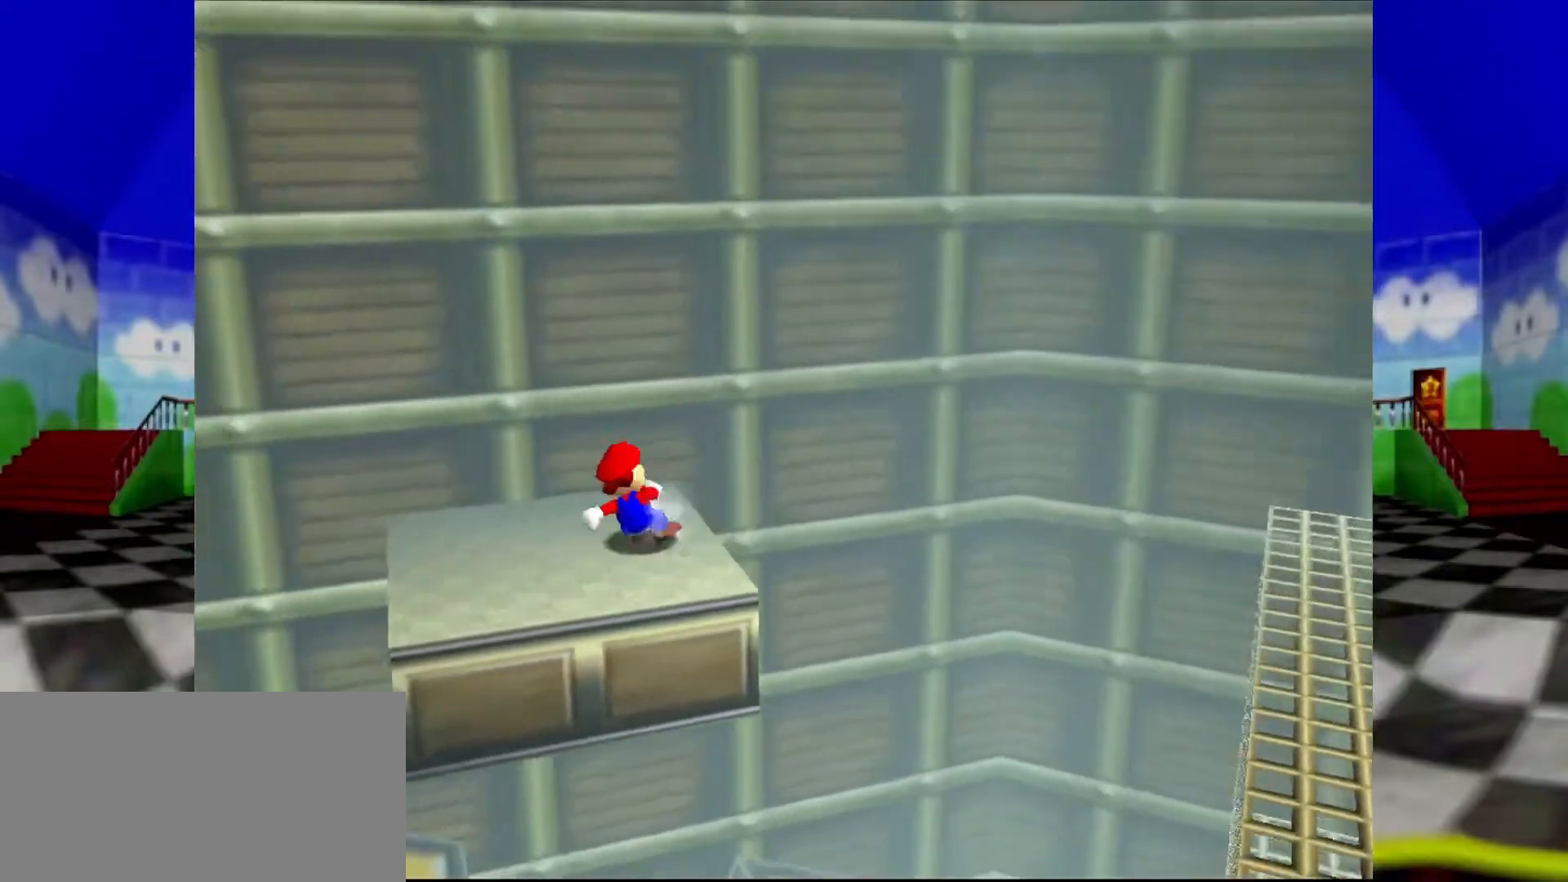
{"buttons": [], "left_stick": "left", "events": []}
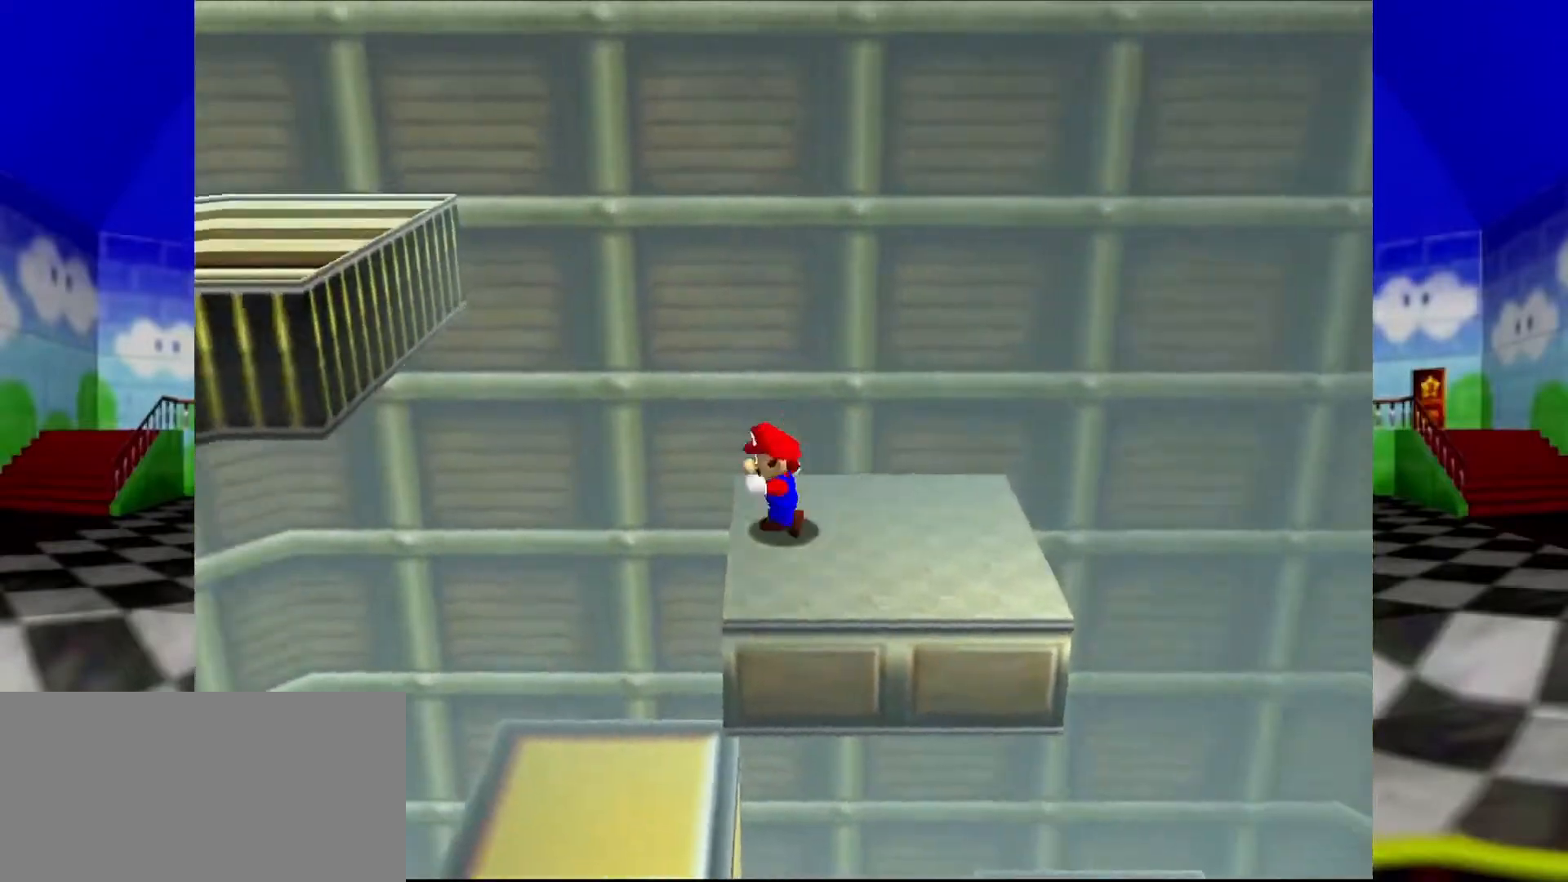
{"buttons": ["A"], "left_stick": "left", "events": [[33, "A", "down"]]}
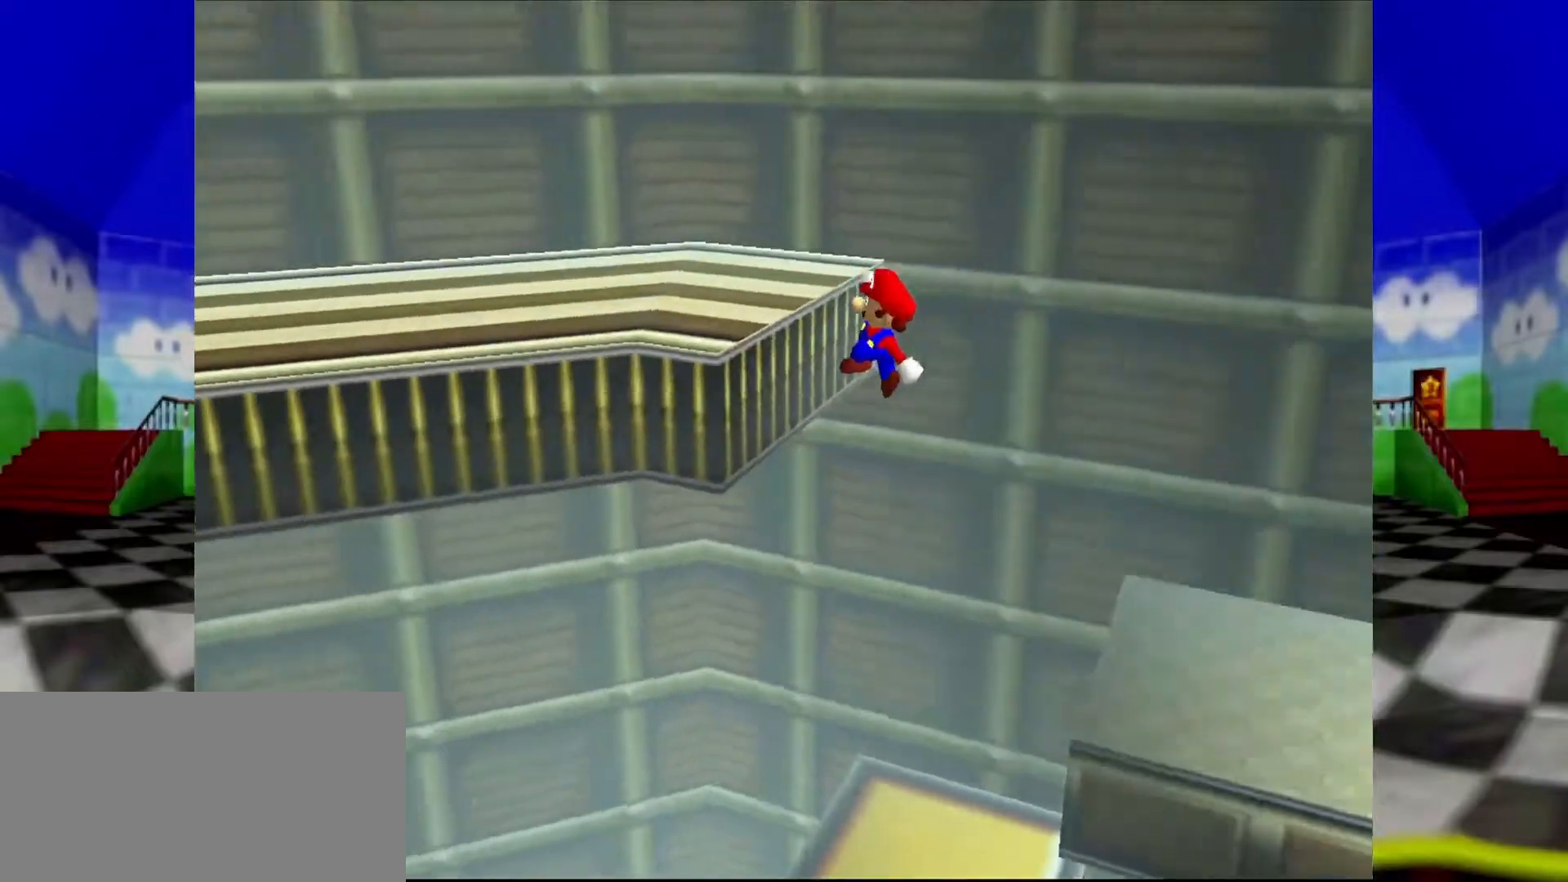
{"buttons": ["C_RIGHT"], "left_stick": "left", "events": [[133, "A", "up"], [167, "A", "down"], [333, "A", "up"], [467, "C_RIGHT", "down"]]}
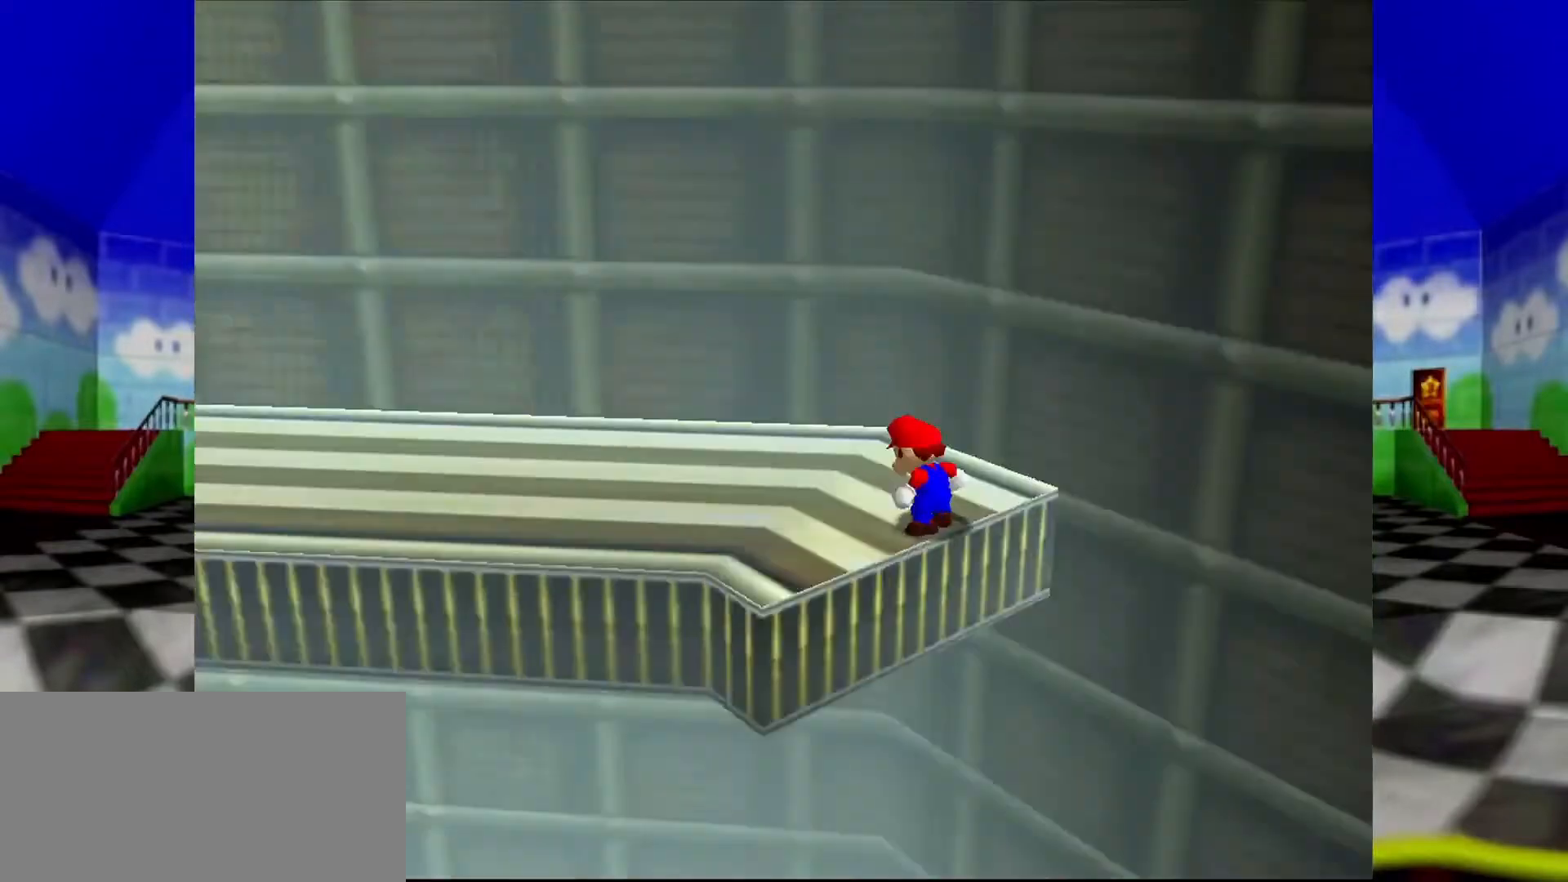
{"buttons": [], "left_stick": "up-left", "events": [[33, "C_RIGHT", "up"], [267, "C_RIGHT", "down"], [300, "left_stick", "up-left"], [367, "C_RIGHT", "up"]]}
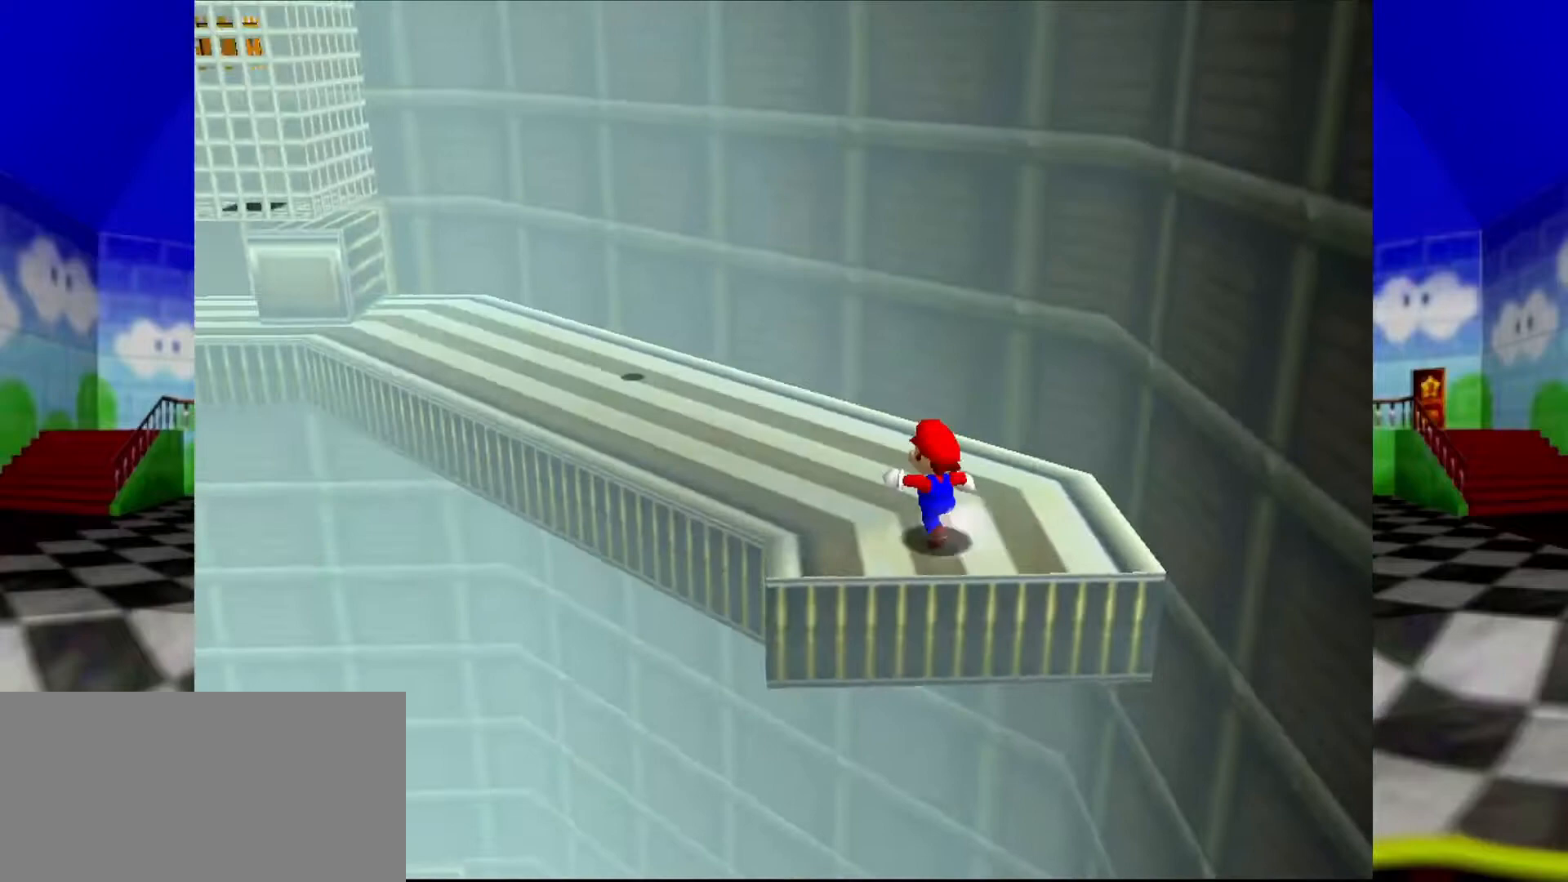
{"buttons": [], "left_stick": "up-left", "events": [[33, "R1", "down"], [67, "C_DOWN", "down"], [167, "R1", "up"], [200, "C_DOWN", "up"]]}
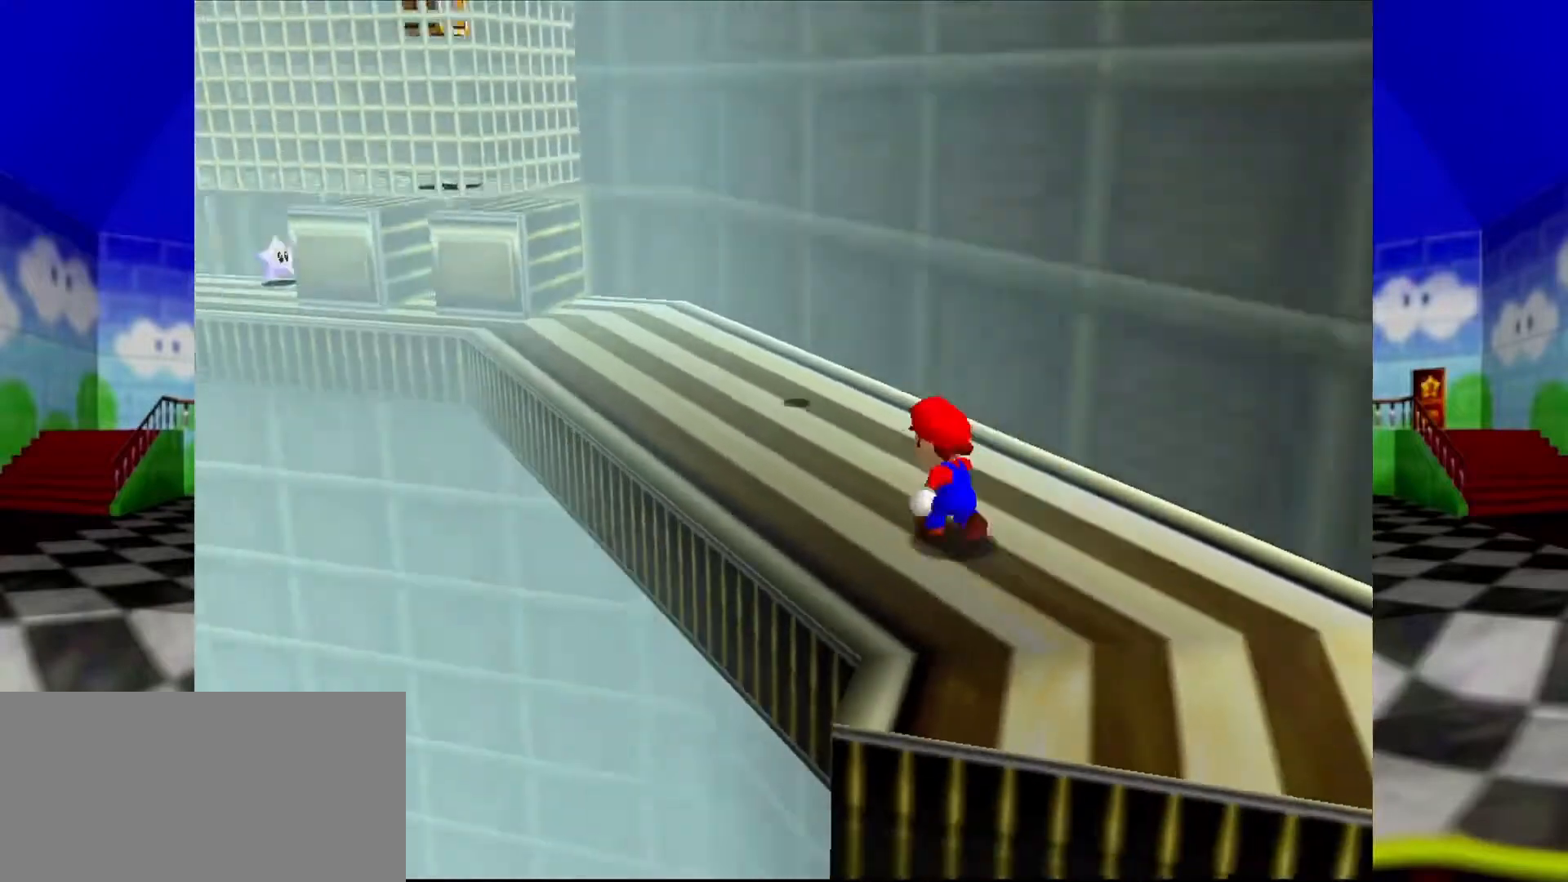
{"buttons": [], "left_stick": "up-left", "events": [[100, "A", "down"], [167, "A", "up"]]}
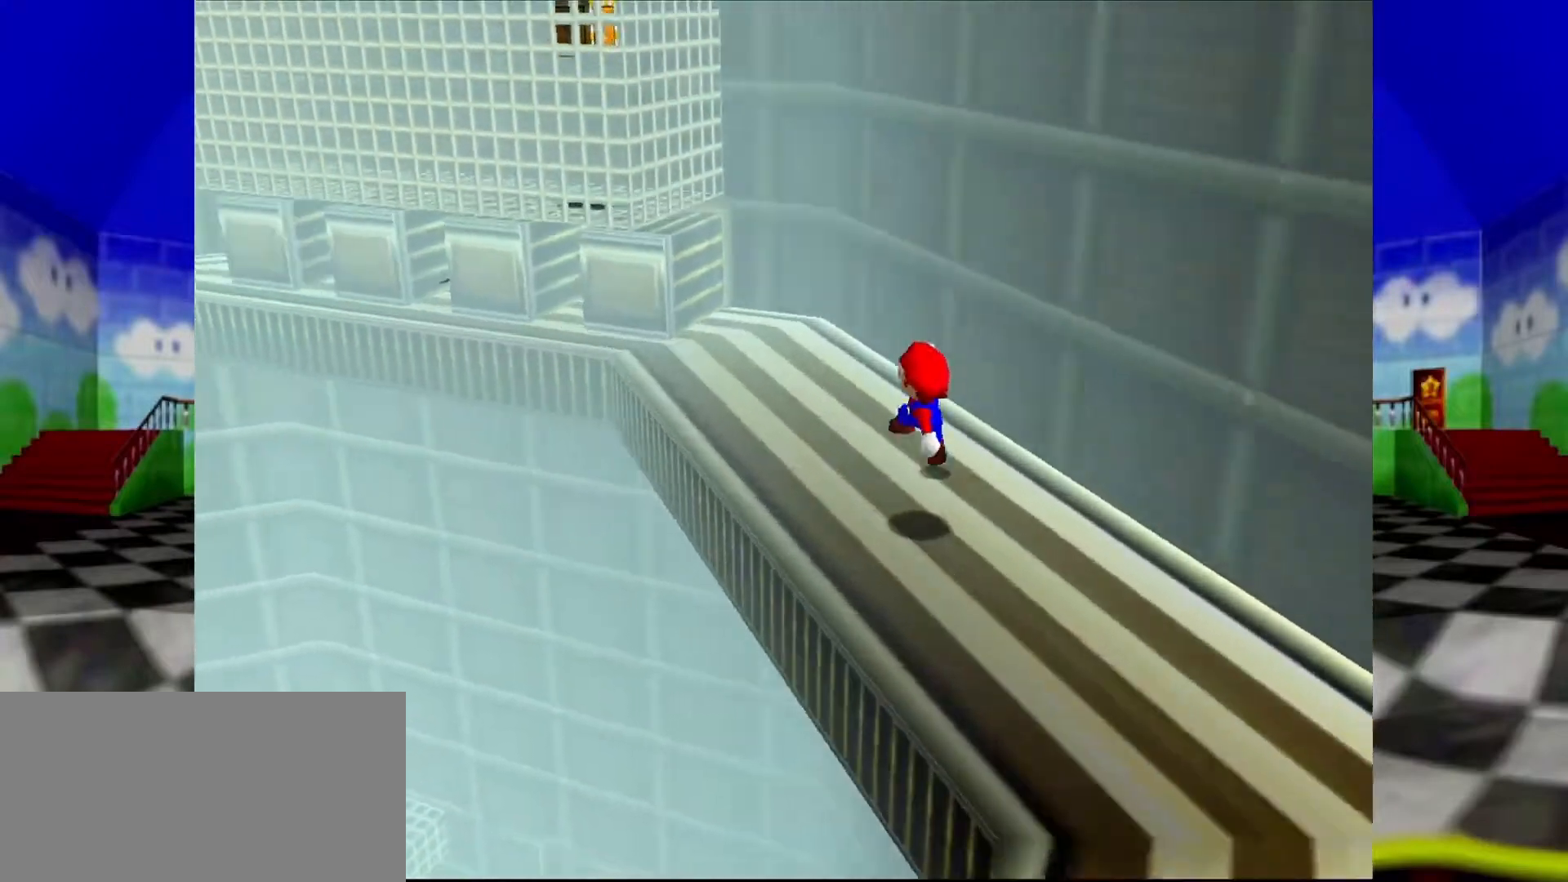
{"buttons": [], "left_stick": "up-left", "events": [[200, "B", "down"], [267, "B", "up"]]}
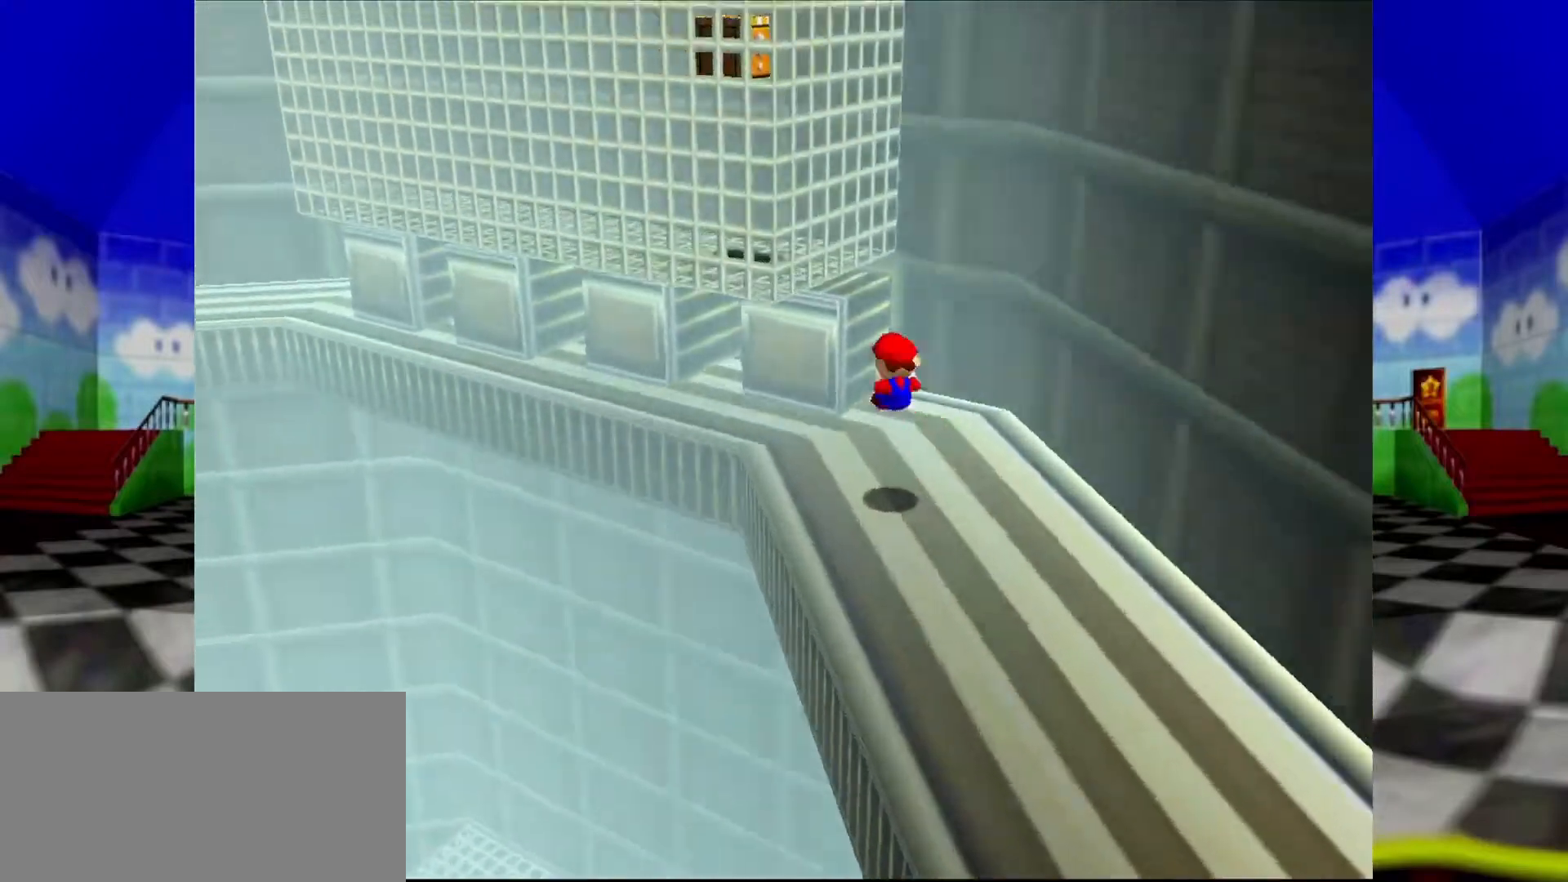
{"buttons": [], "left_stick": "up-left", "events": []}
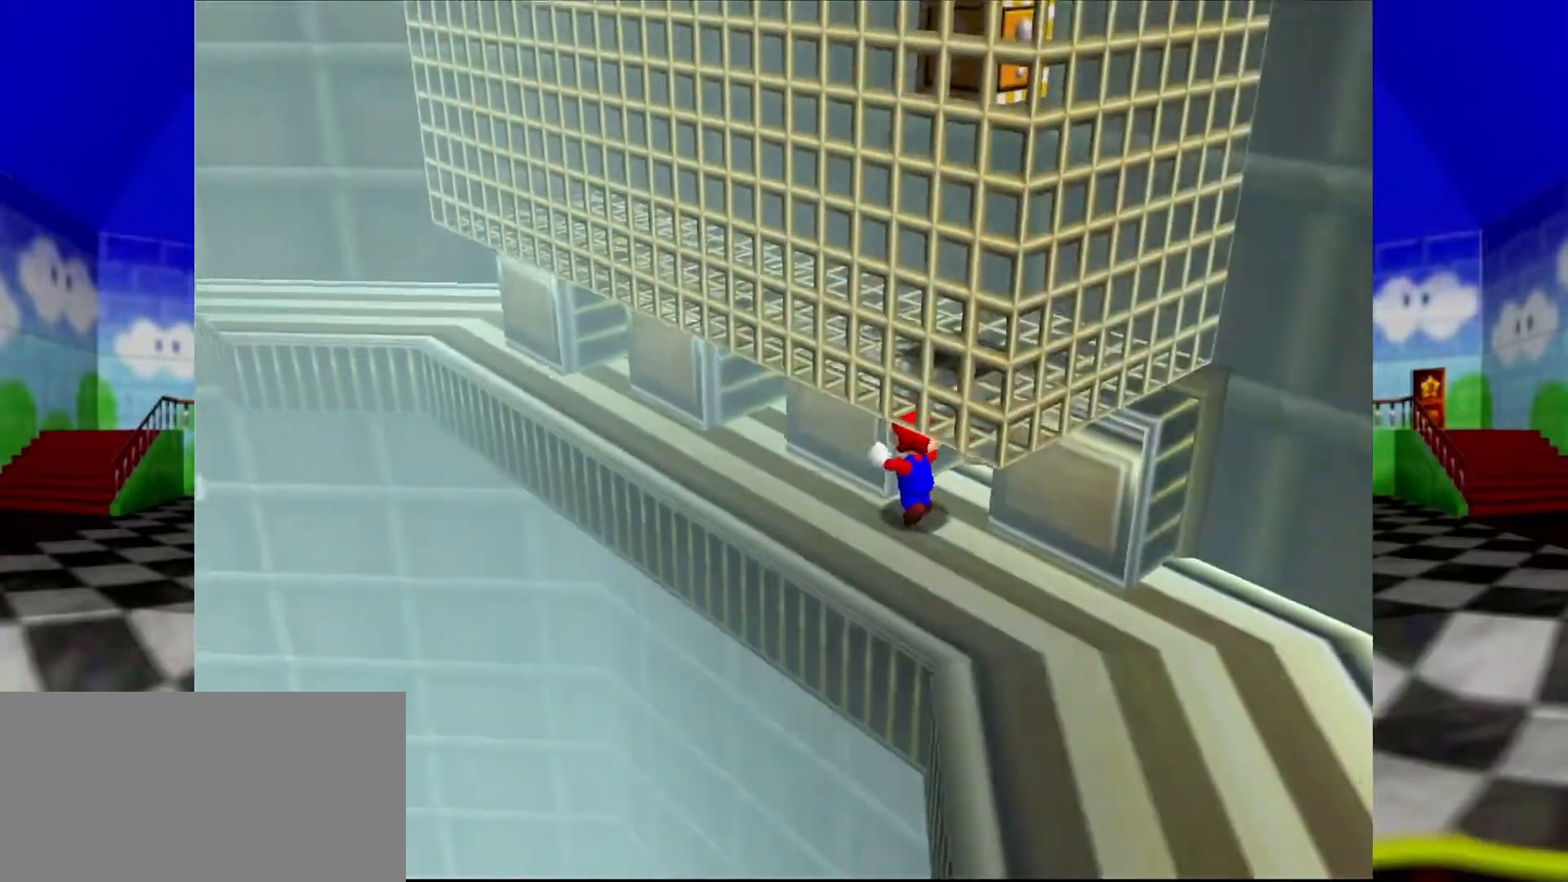
{"buttons": [], "left_stick": "up-left", "events": []}
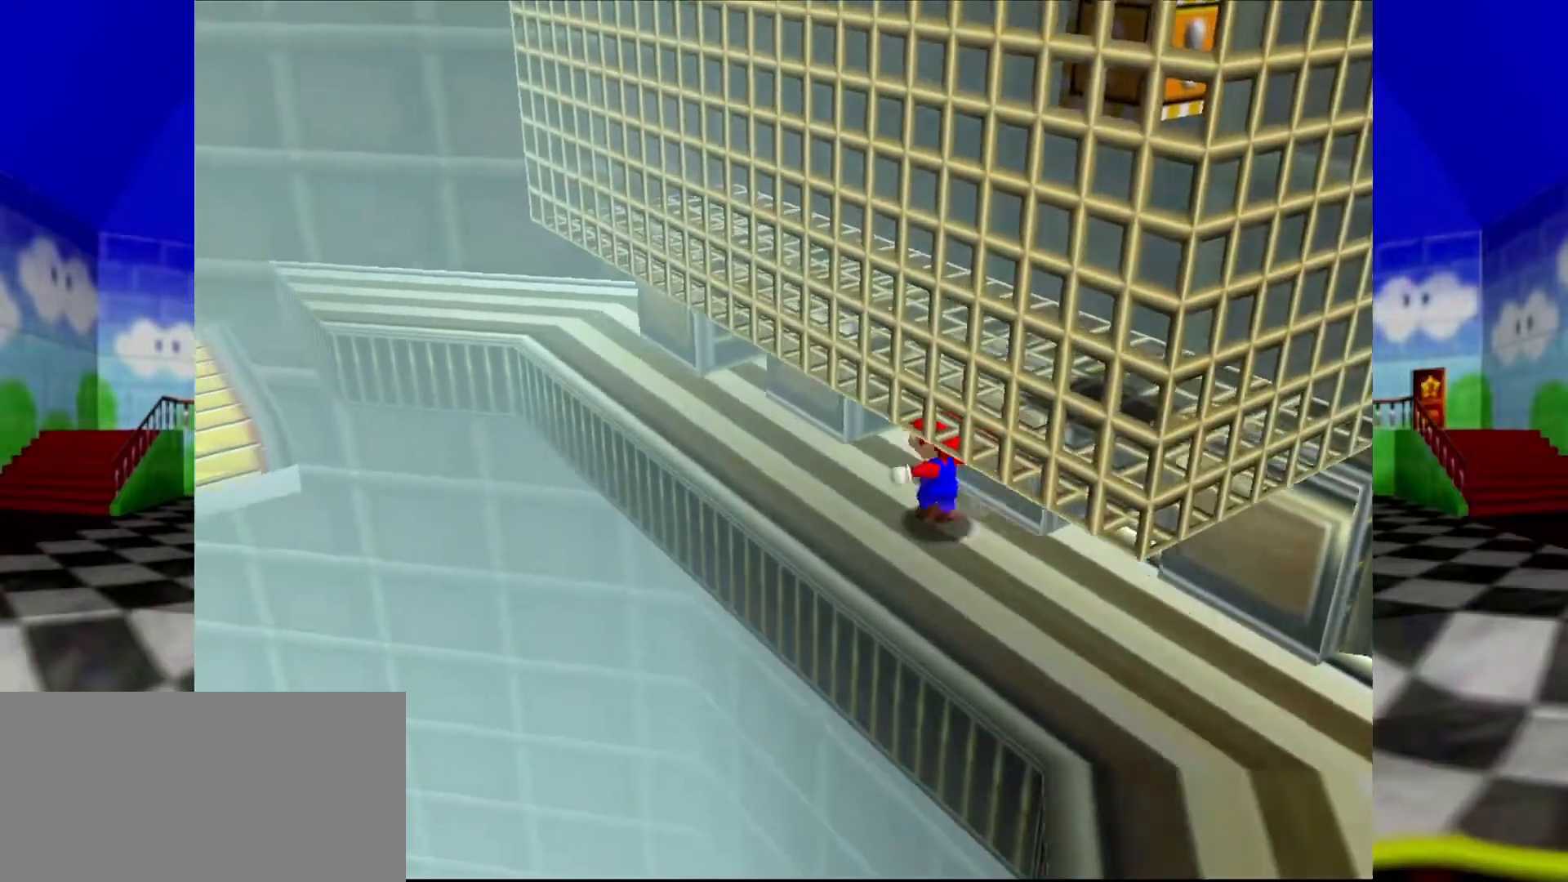
{"buttons": [], "left_stick": "up-right", "events": [[367, "left_stick", "up"], [500, "left_stick", "up-right"]]}
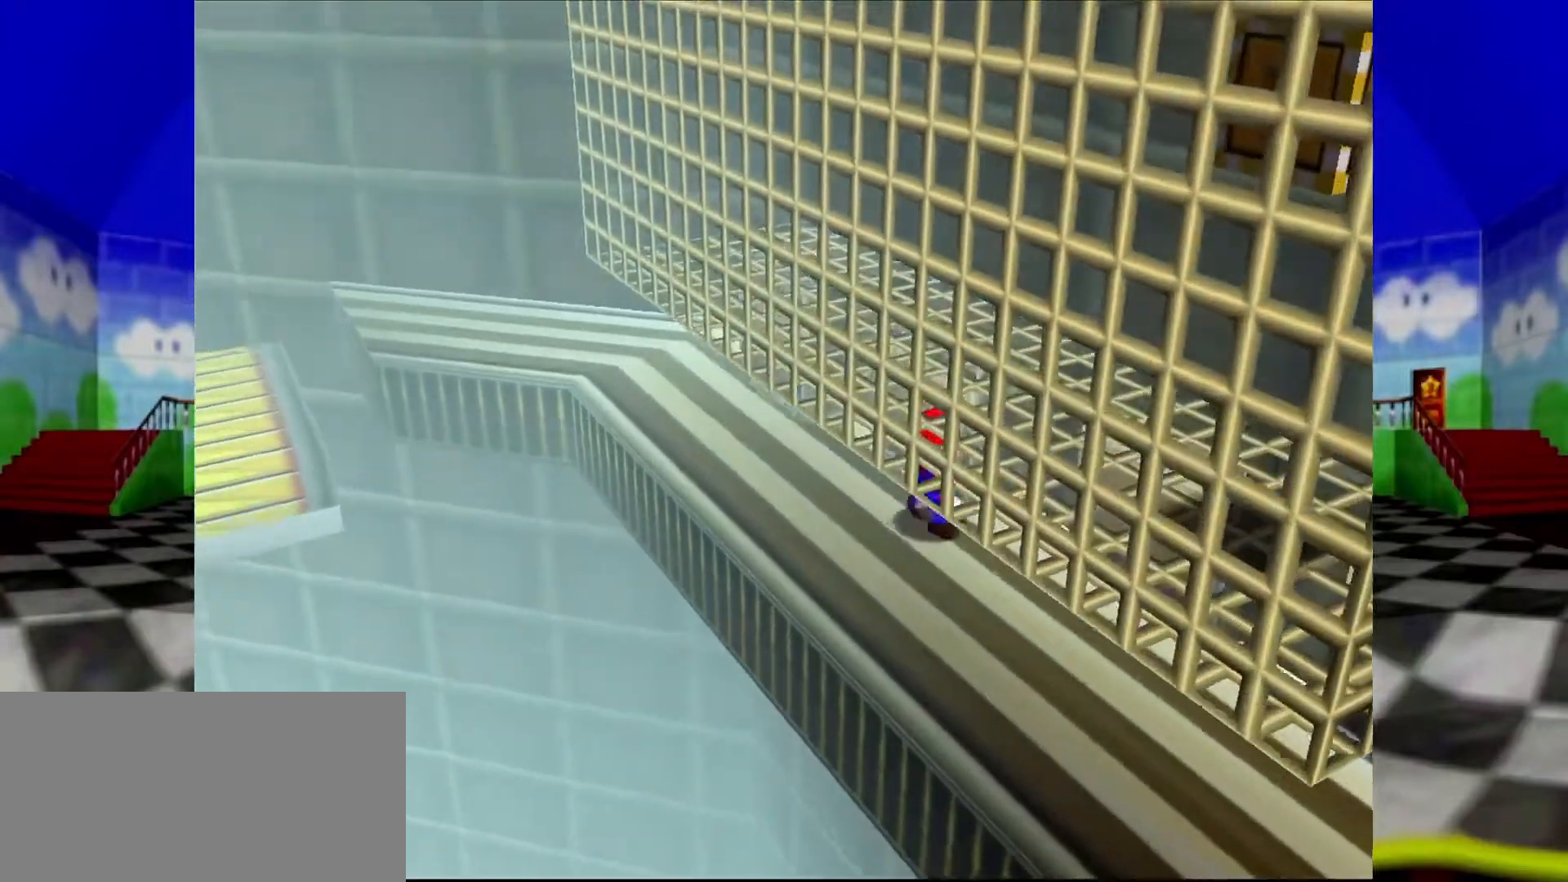
{"buttons": [], "left_stick": "up-right", "events": []}
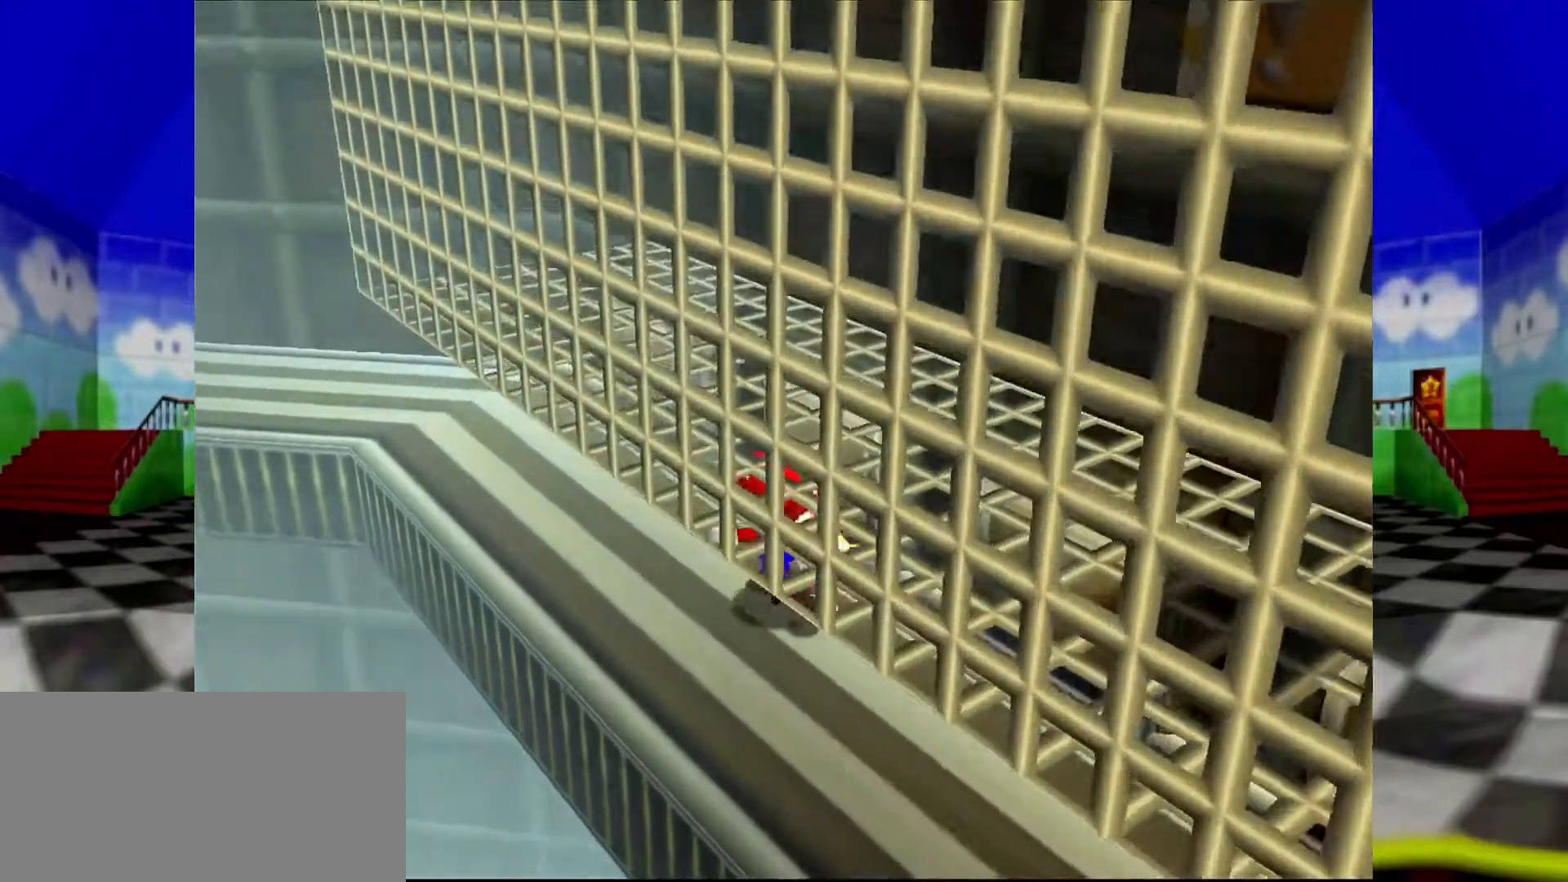
{"buttons": [], "left_stick": "center", "events": [[100, "left_stick", "center"]]}
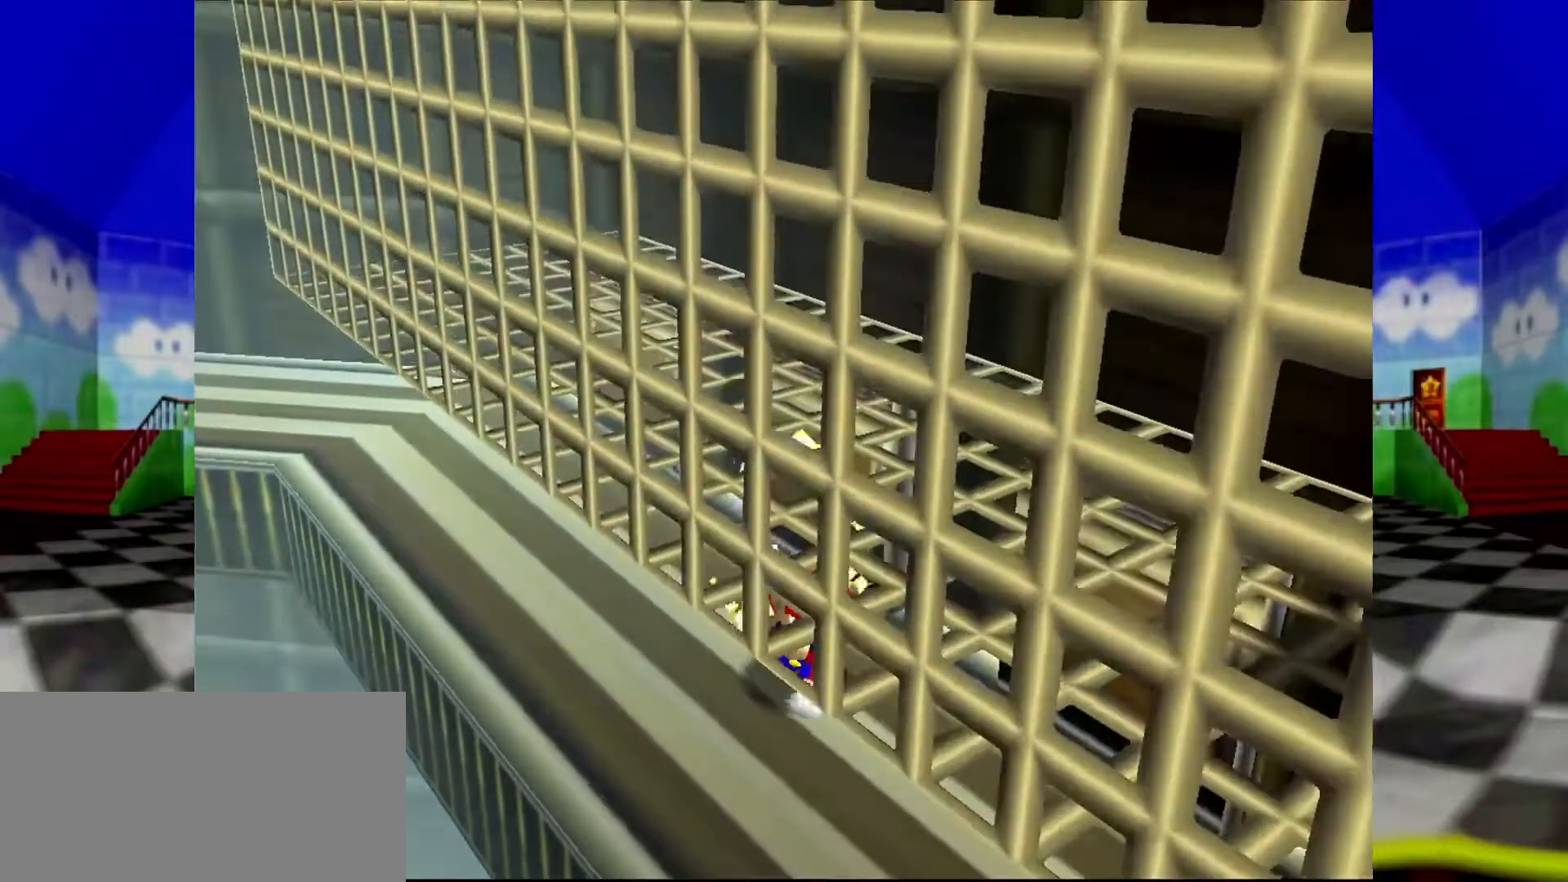
{"buttons": [], "left_stick": "center", "events": []}
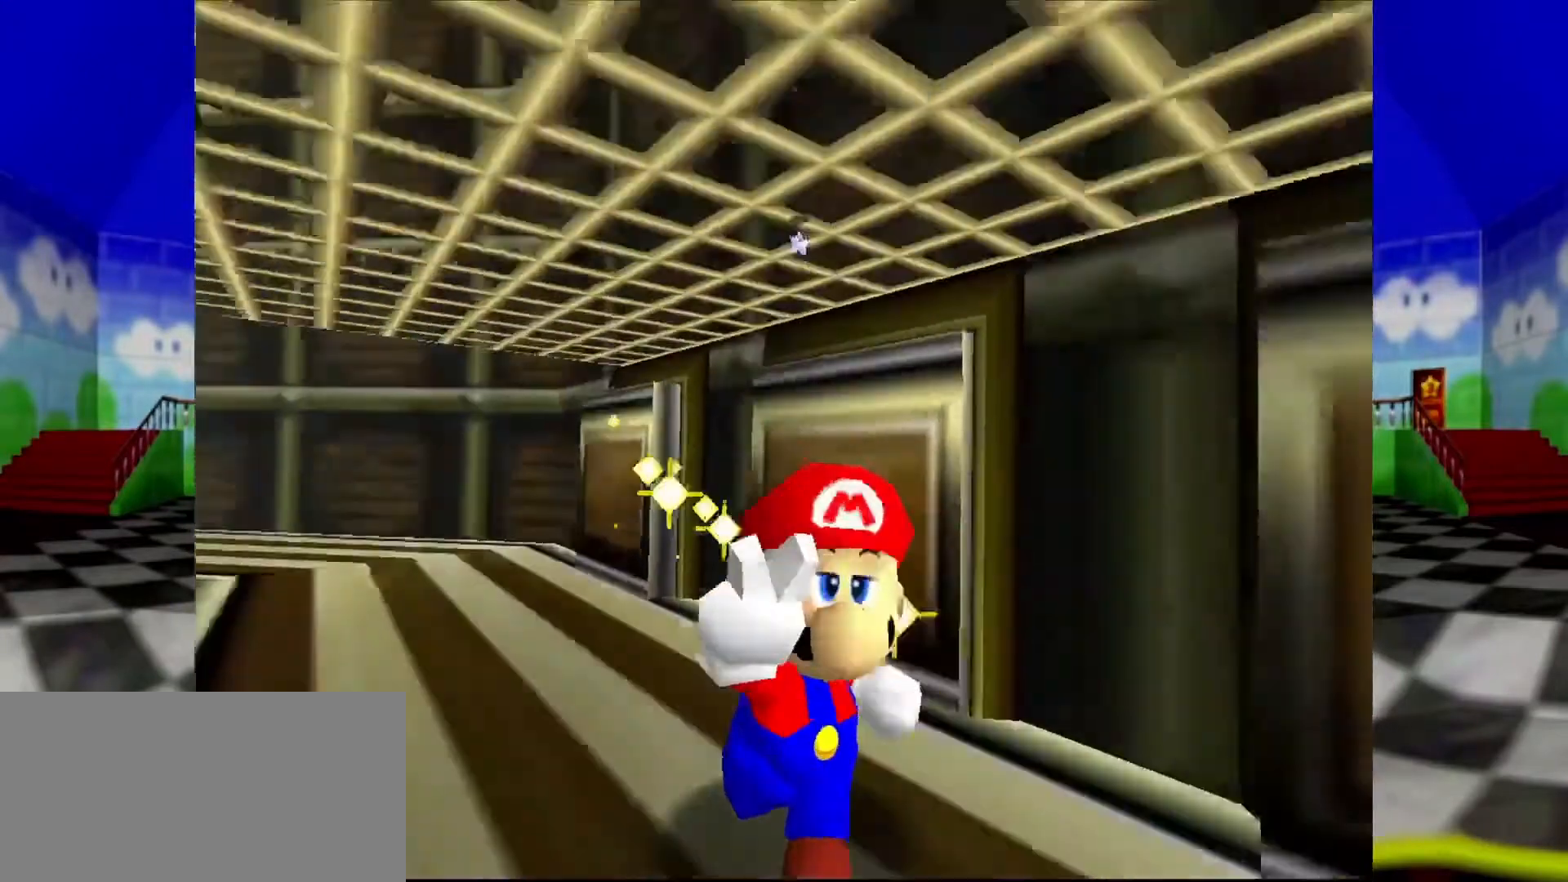
{"buttons": [], "left_stick": "center", "events": []}
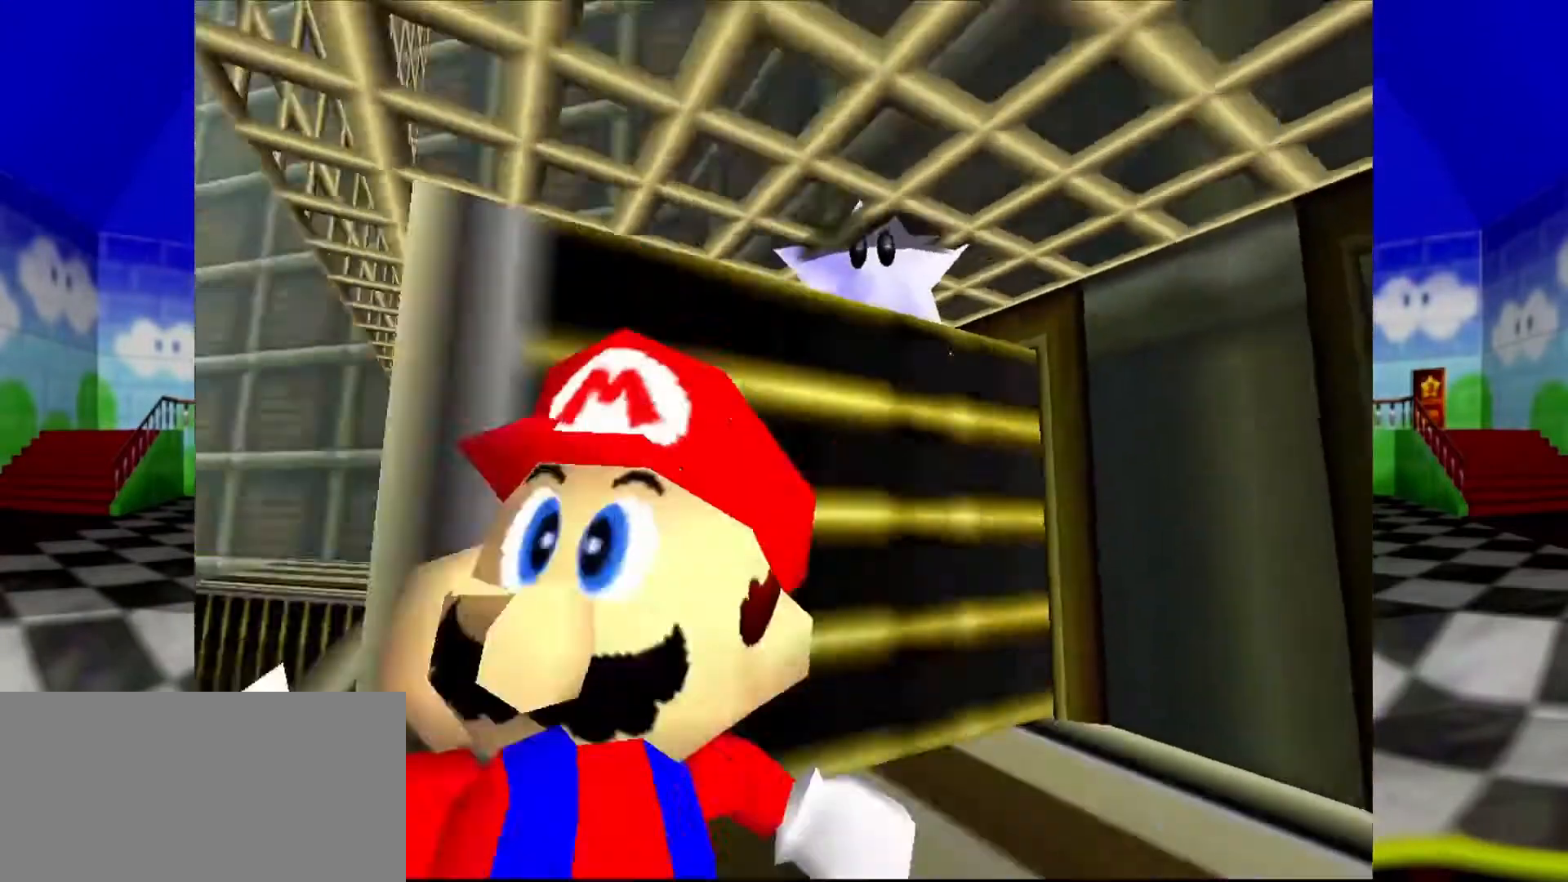
{"buttons": [], "left_stick": "center", "events": []}
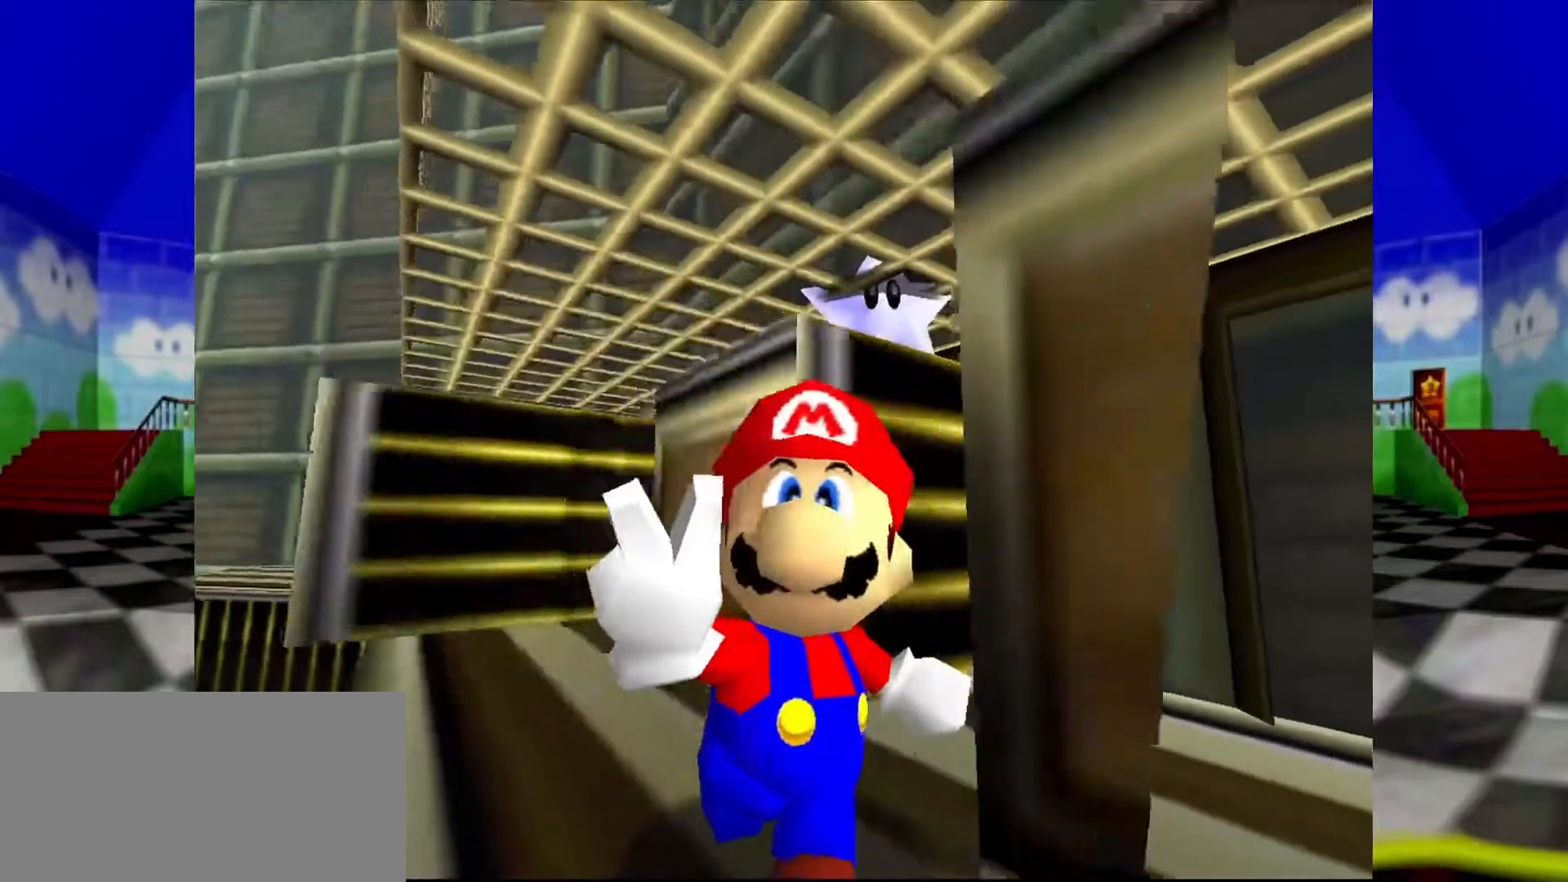
{"buttons": [], "left_stick": "center", "events": []}
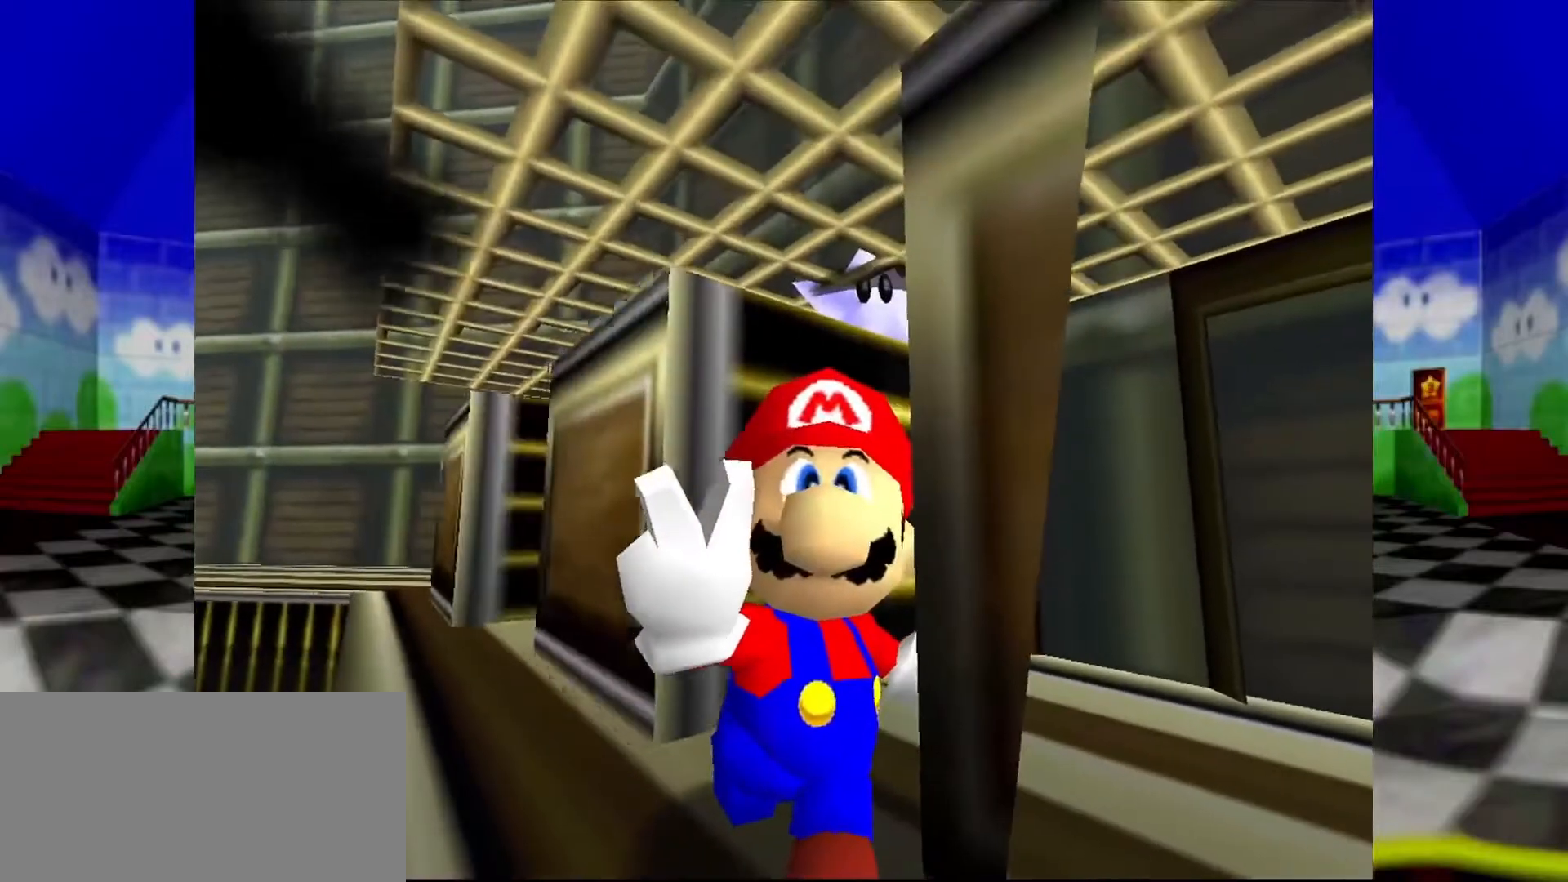
{"buttons": [], "left_stick": "center", "events": []}